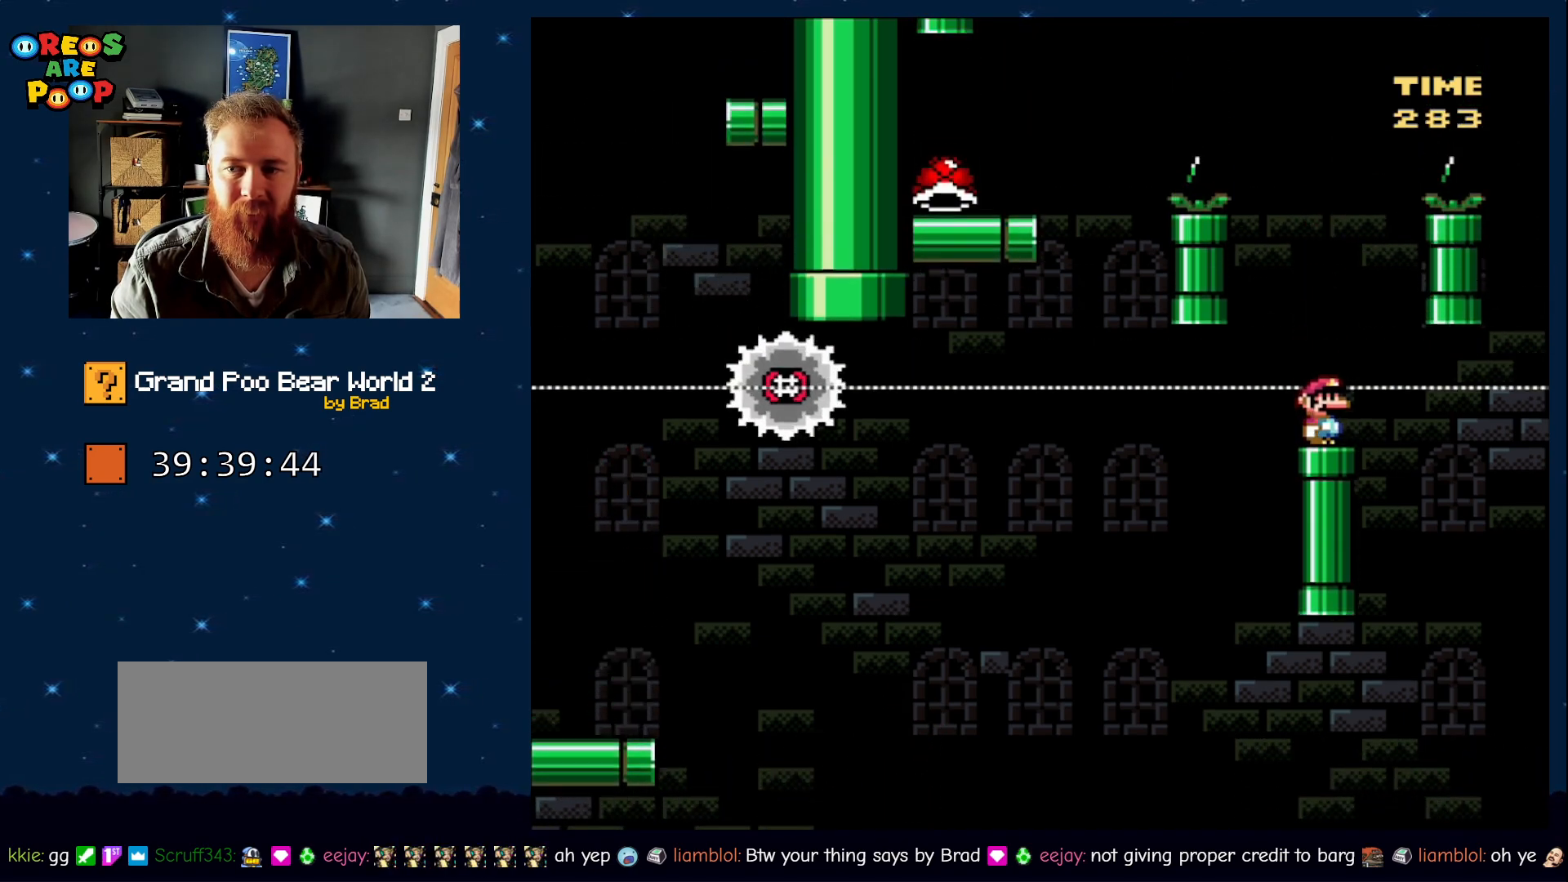
Gameplay with a controller (Nintendo layout); each line is a JSON object with the inputs held at the frame after it (dt_ms = milliseconds from this image to that frame). "events" lists button and stick changes between this image and that frame as [ms after this image, input, new state], when the widget could be followed in between. Not read: L1 L3 R1 R3 SELECT.
{"dt_ms": 500, "buttons": ["X"], "events": []}
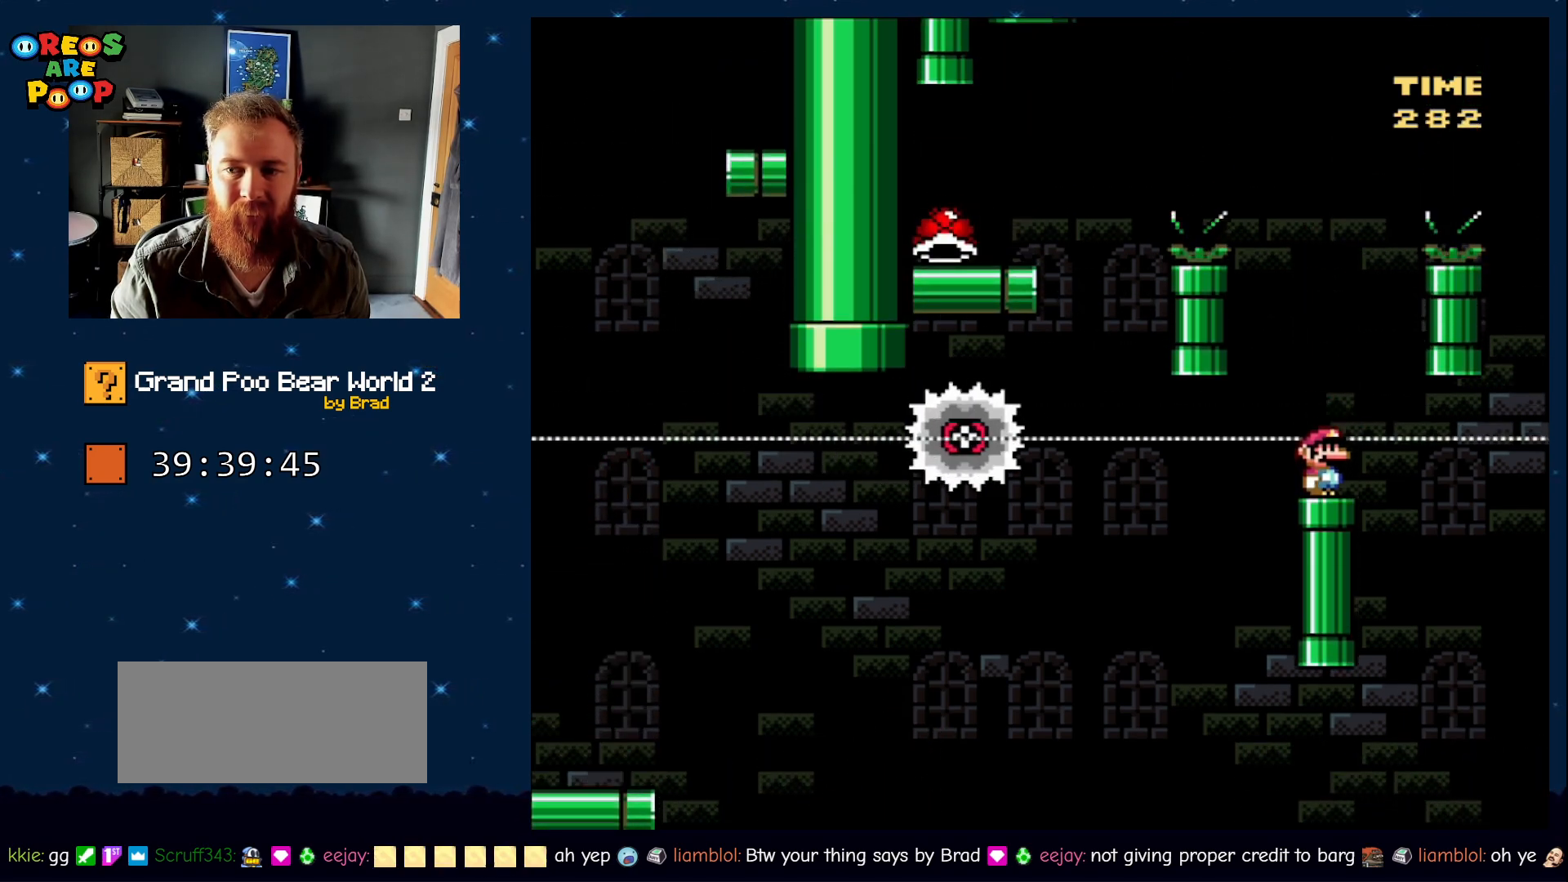
{"dt_ms": 500, "buttons": ["A", "X"], "events": [[33, "A", "down"]]}
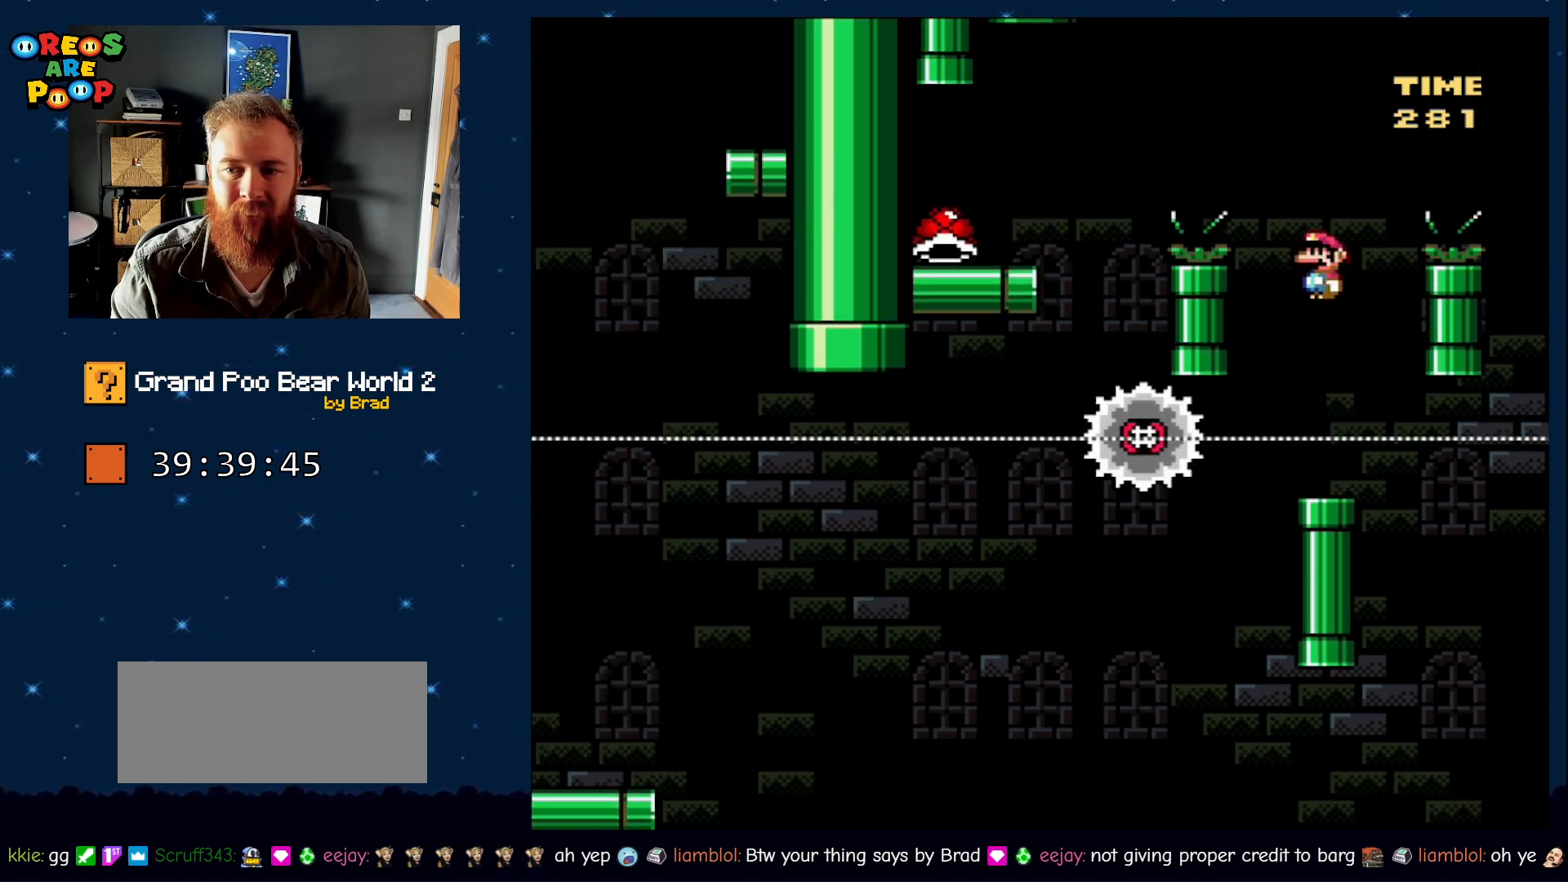
{"dt_ms": 500, "buttons": ["A", "X"], "events": [[17, "DPAD_LEFT", "down"], [150, "DPAD_LEFT", "up"], [217, "DPAD_RIGHT", "down"], [333, "DPAD_RIGHT", "up"], [383, "DPAD_LEFT", "down"], [483, "DPAD_LEFT", "up"]]}
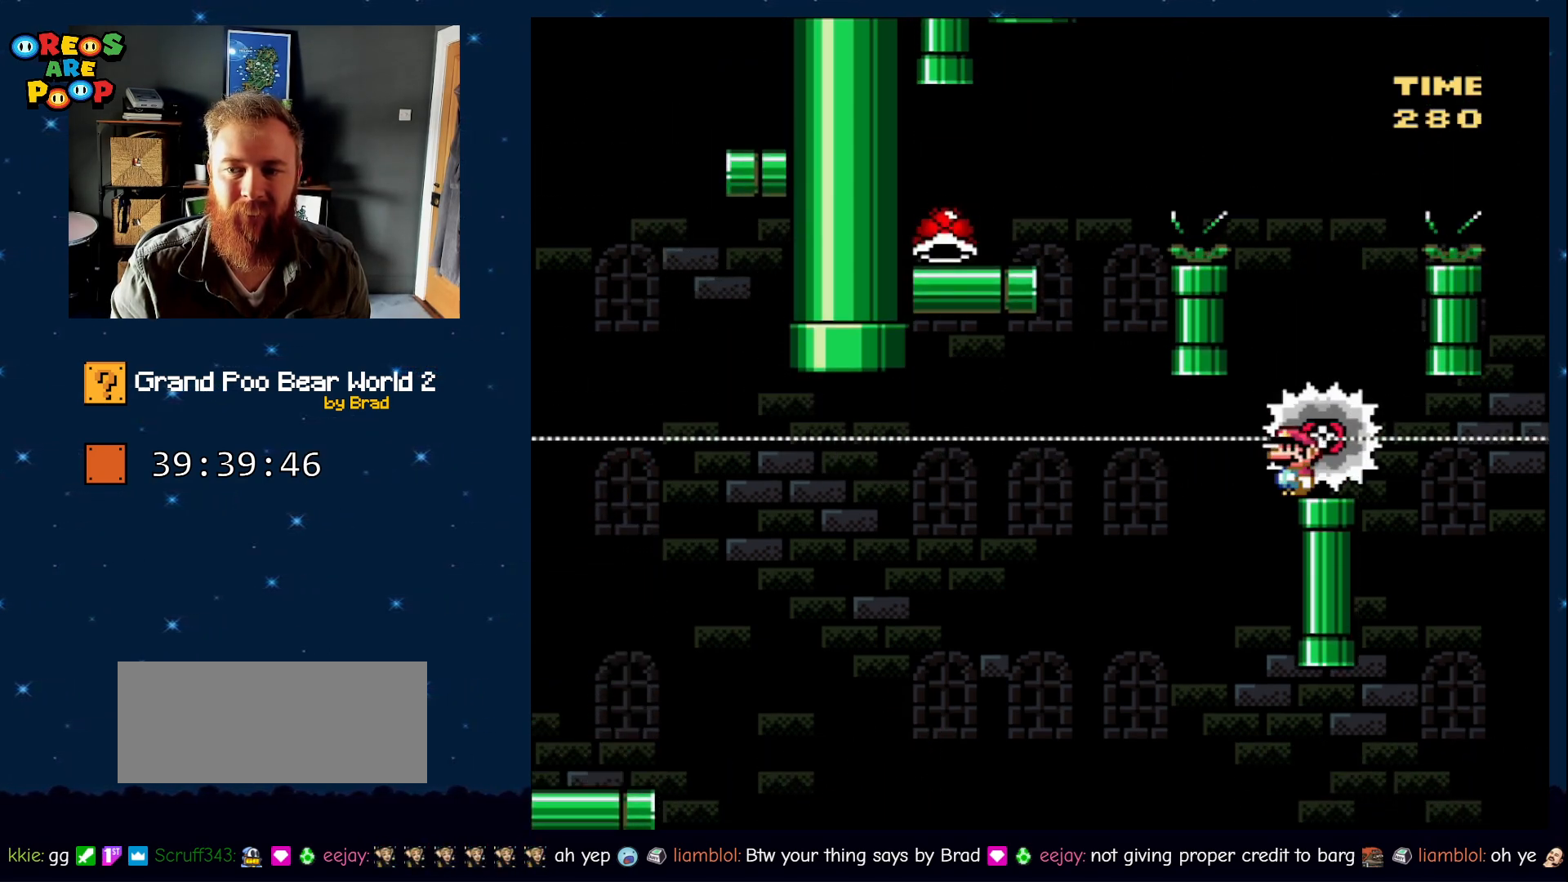
{"dt_ms": 500, "buttons": ["X"], "events": [[83, "DPAD_RIGHT", "down"], [150, "A", "up"], [183, "DPAD_RIGHT", "up"]]}
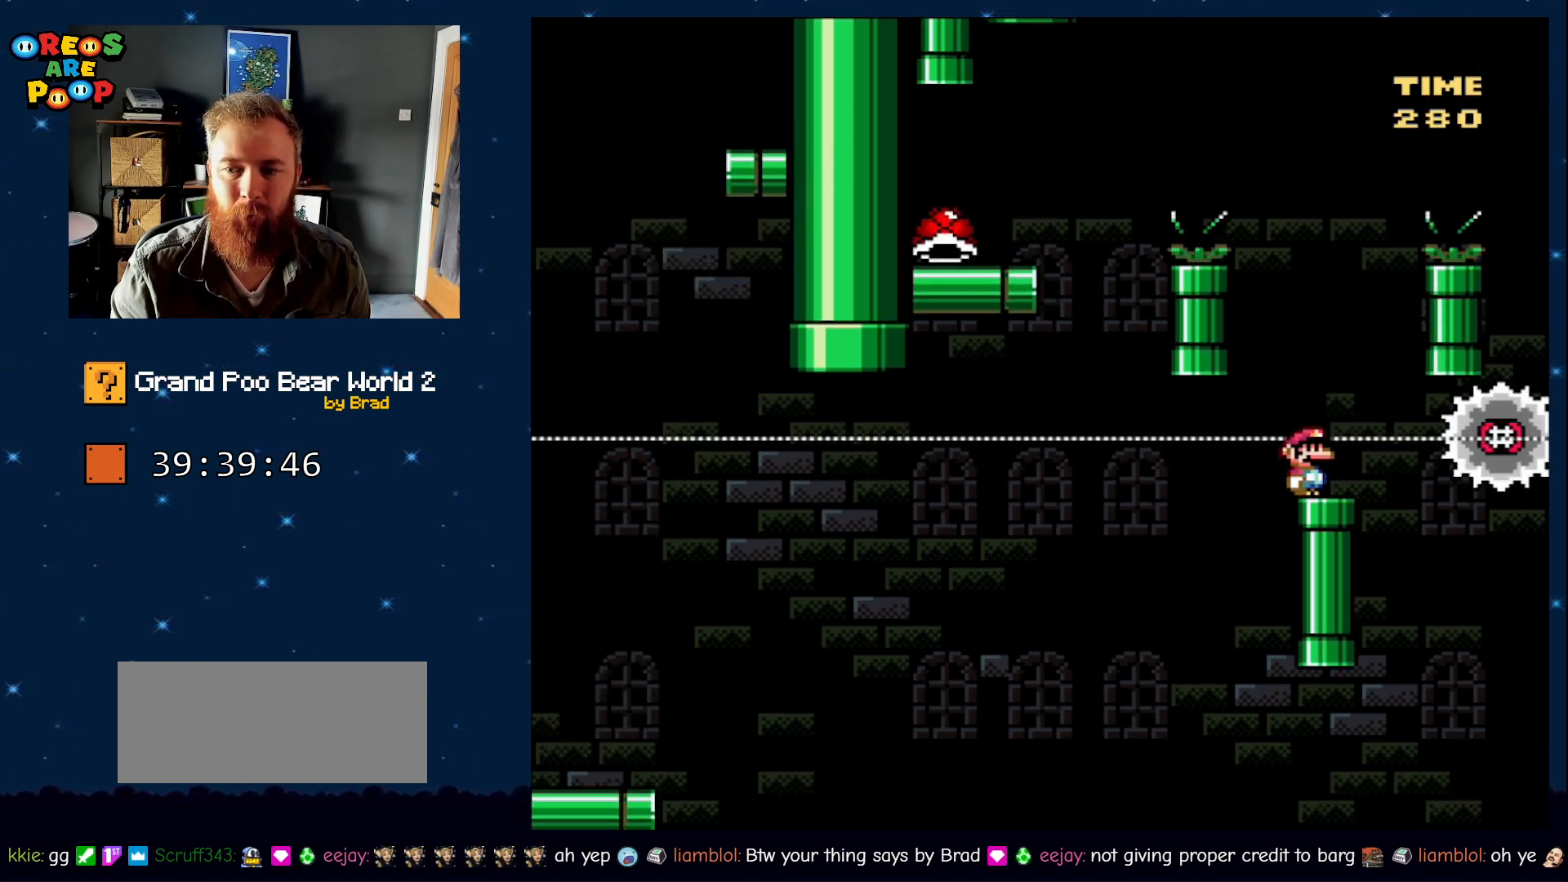
{"dt_ms": 500, "buttons": ["X"], "events": [[33, "DPAD_RIGHT", "down"], [117, "DPAD_RIGHT", "up"]]}
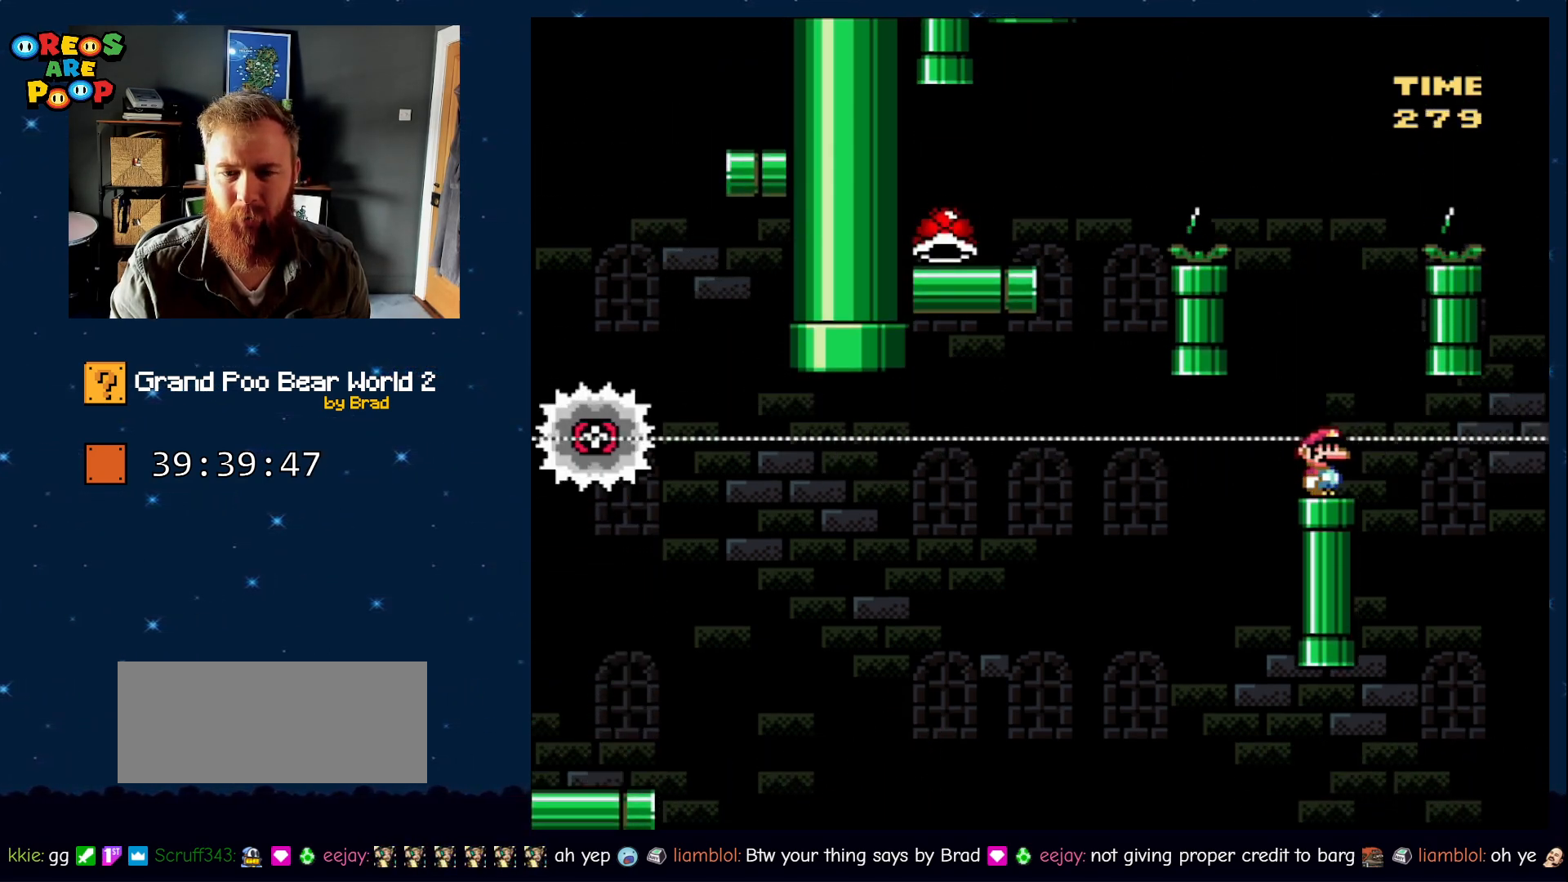
{"dt_ms": 500, "buttons": ["X"], "events": []}
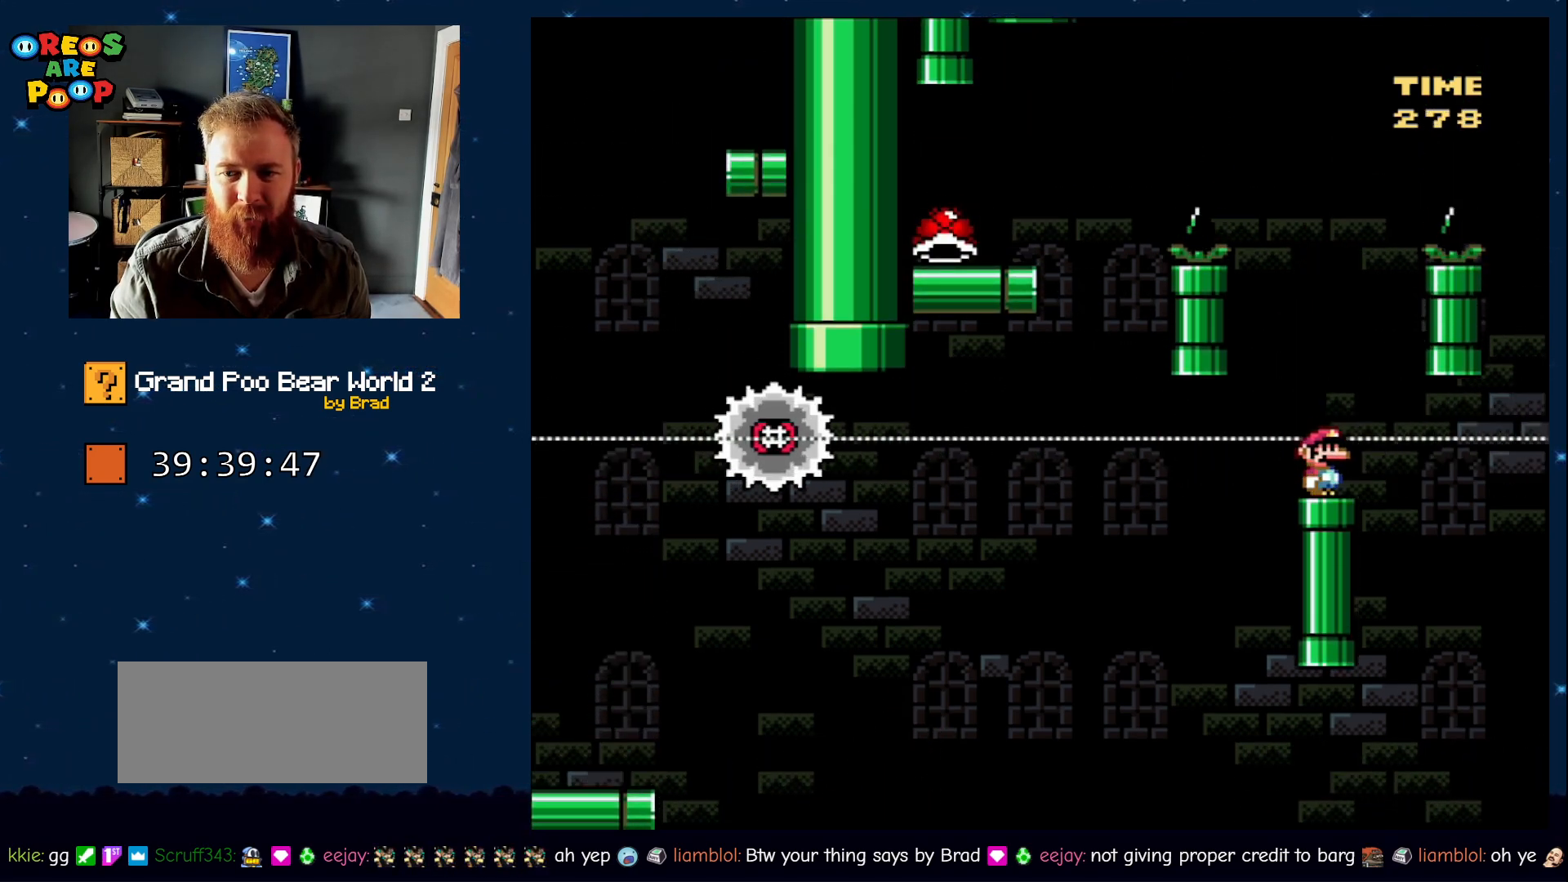
{"dt_ms": 500, "buttons": ["X"], "events": []}
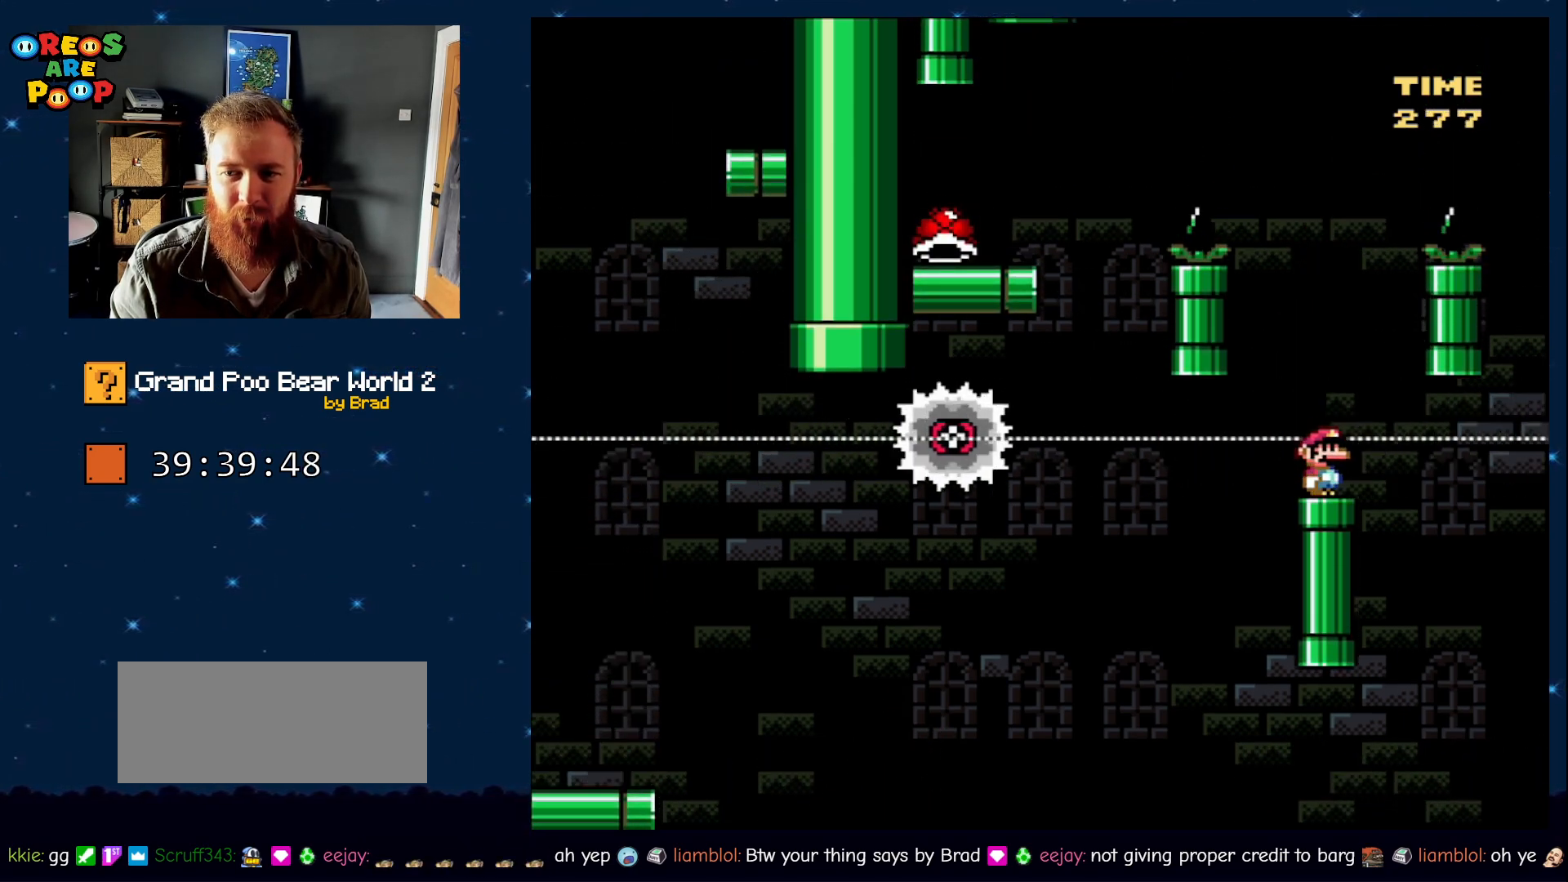
{"dt_ms": 500, "buttons": ["X"], "events": [[250, "A", "down"], [500, "A", "up"]]}
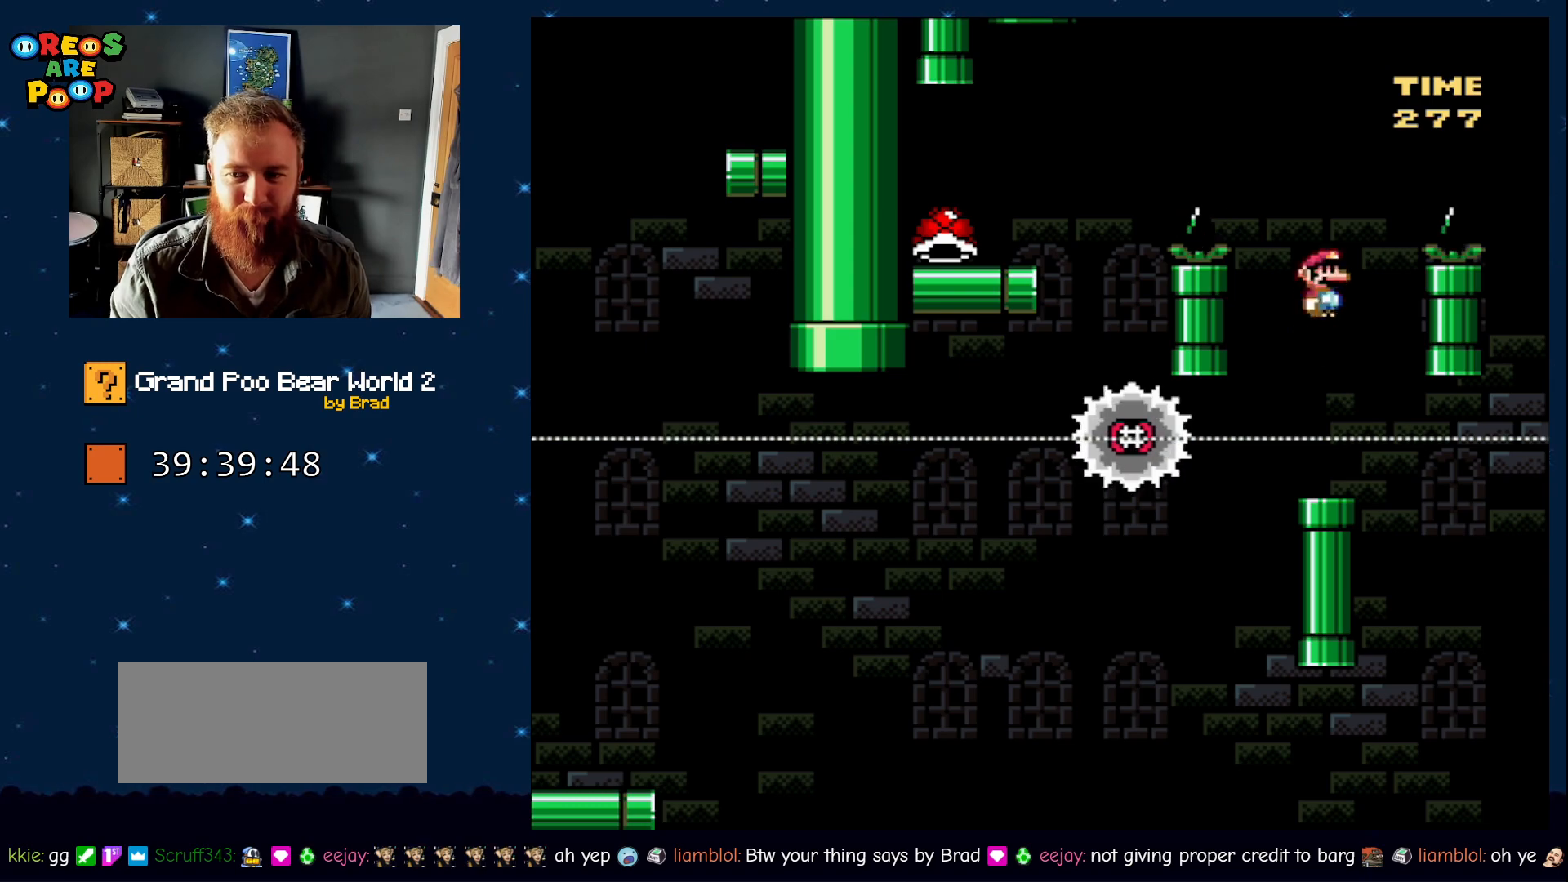
{"dt_ms": 500, "buttons": ["A", "X"], "events": [[100, "A", "down"], [283, "DPAD_LEFT", "down"], [467, "DPAD_LEFT", "up"]]}
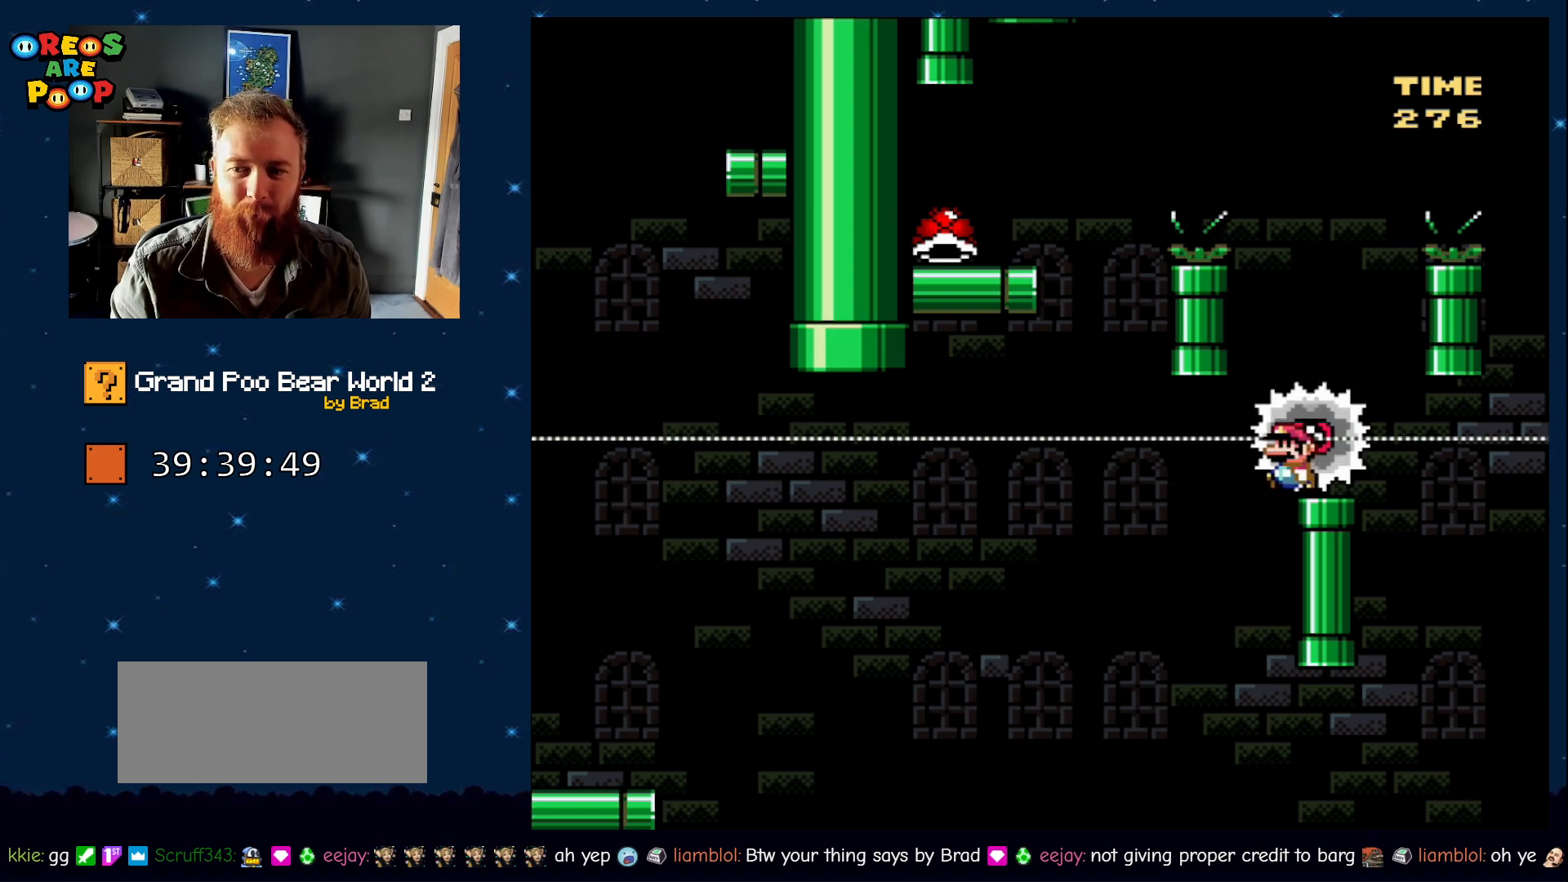
{"dt_ms": 500, "buttons": [], "events": [[83, "DPAD_RIGHT", "down"], [250, "A", "up"], [250, "DPAD_RIGHT", "up"], [433, "X", "up"]]}
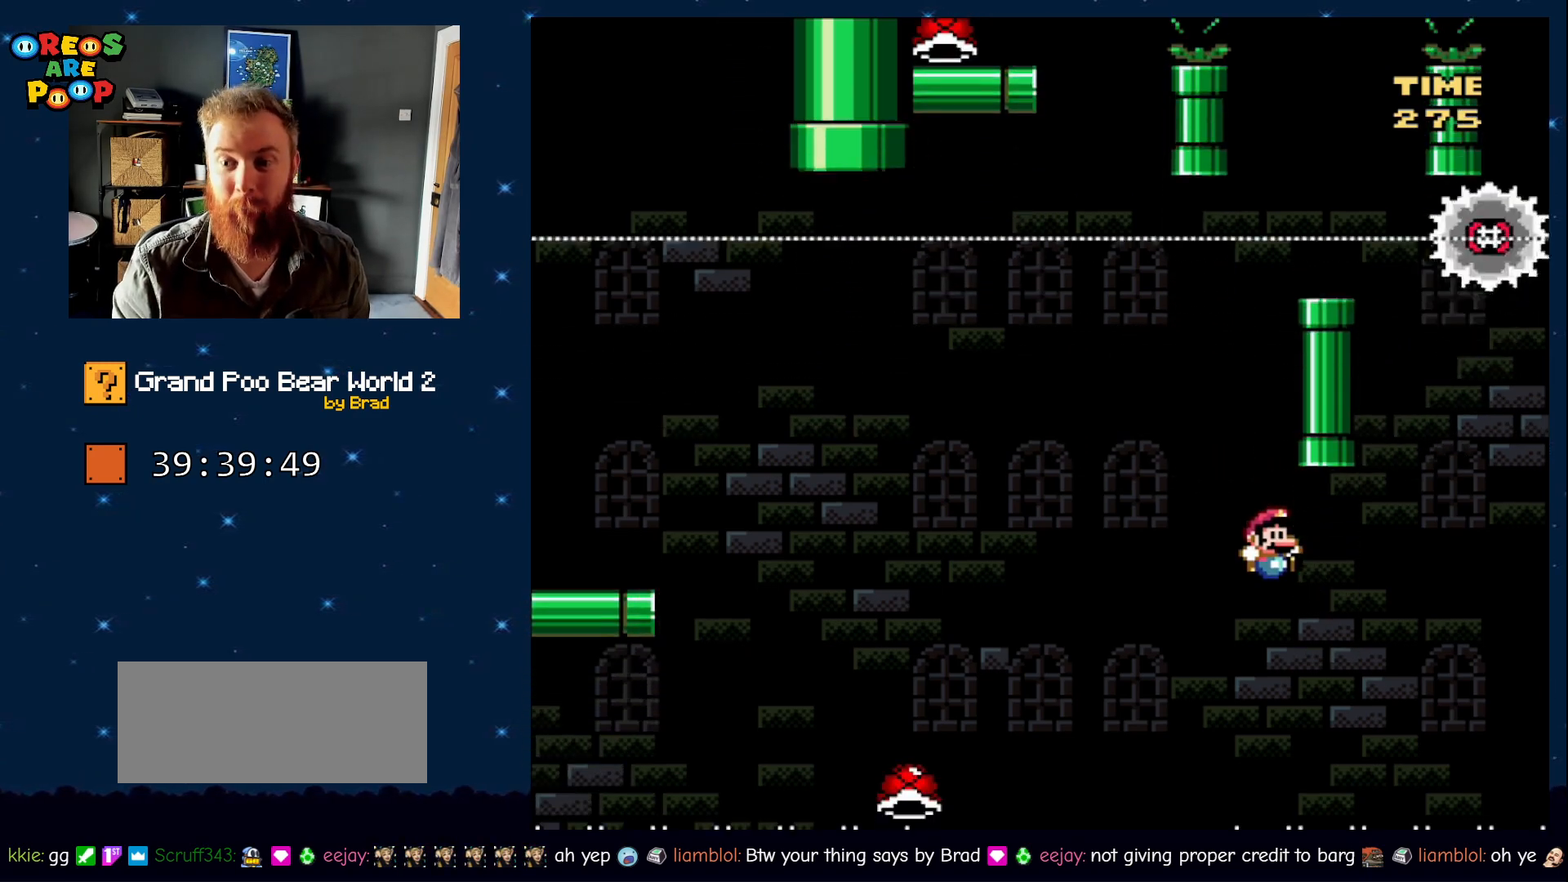
{"dt_ms": 500, "buttons": [], "events": []}
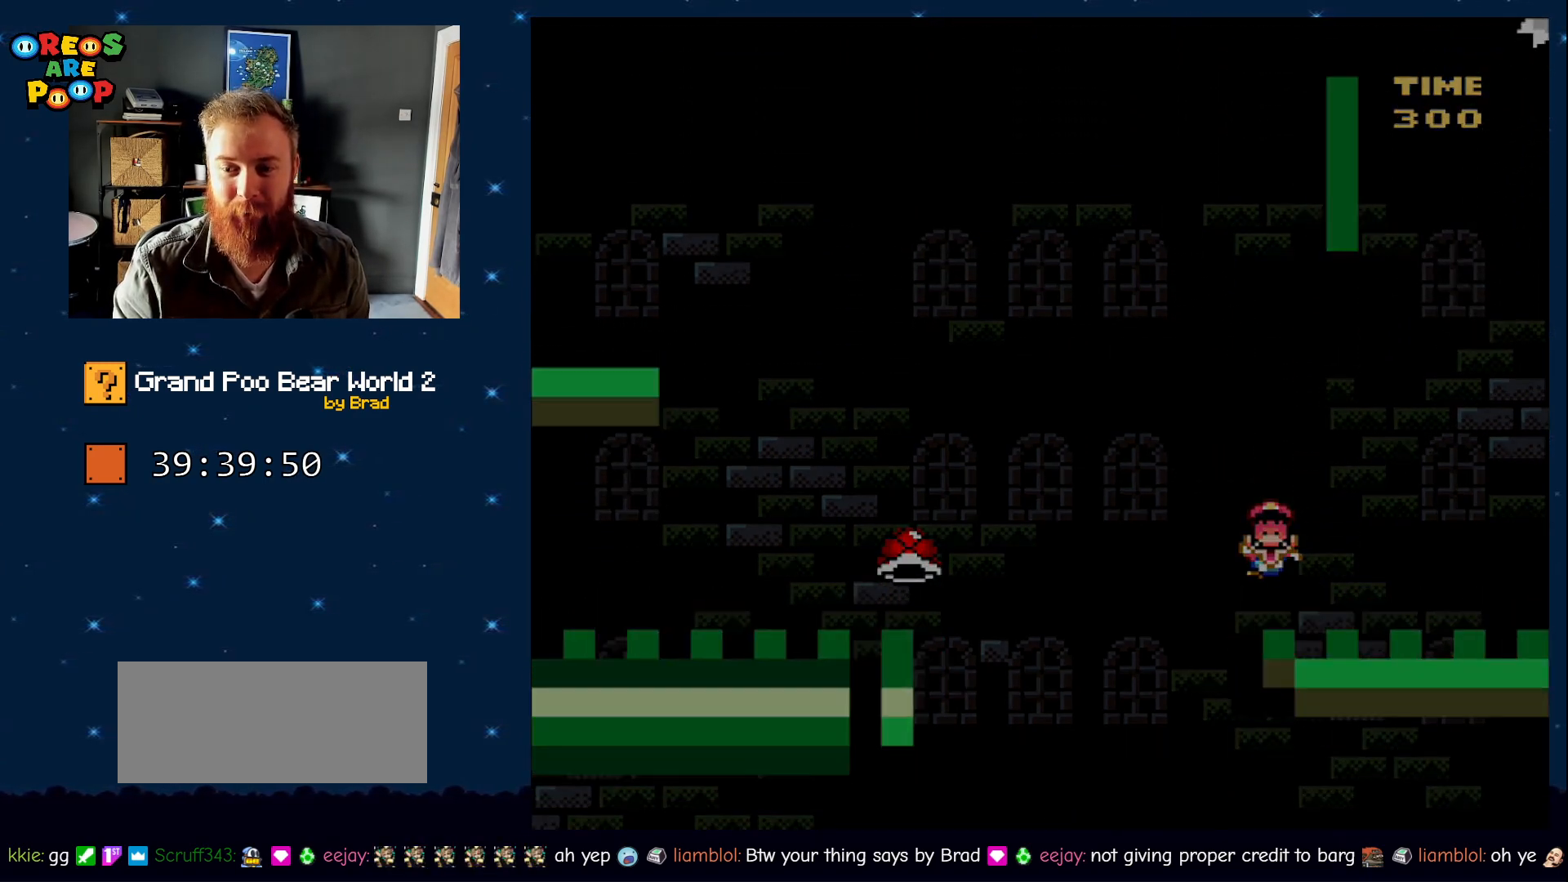
{"dt_ms": 500, "buttons": ["A"], "events": [[367, "A", "down"], [417, "A", "up"], [500, "A", "down"]]}
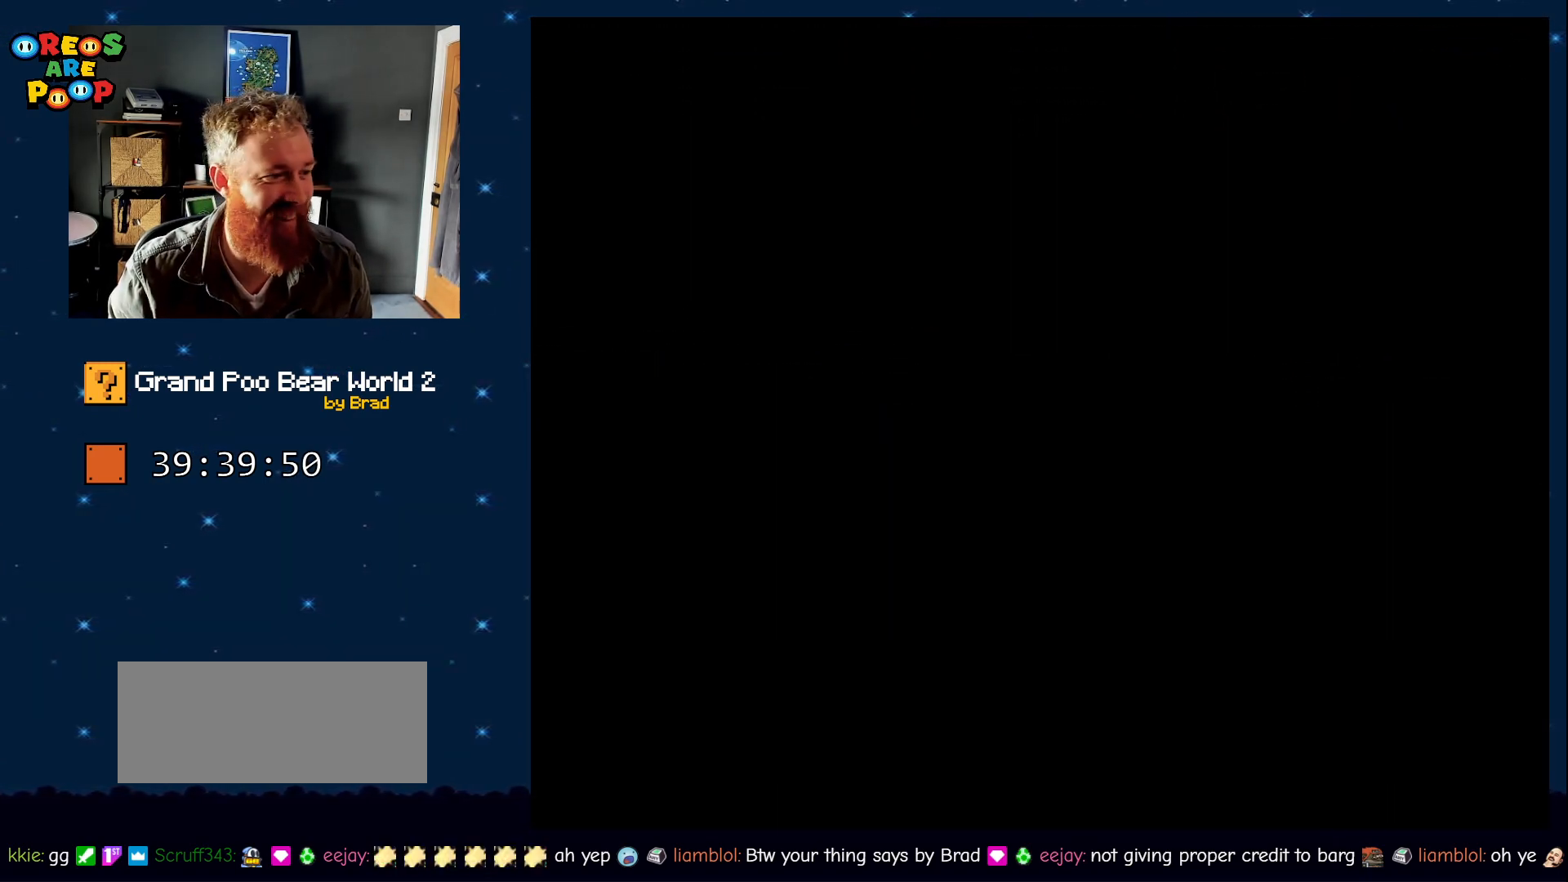
{"dt_ms": 500, "buttons": ["Y"], "events": [[133, "A", "up"], [150, "Y", "down"], [250, "B", "down"], [433, "B", "up"]]}
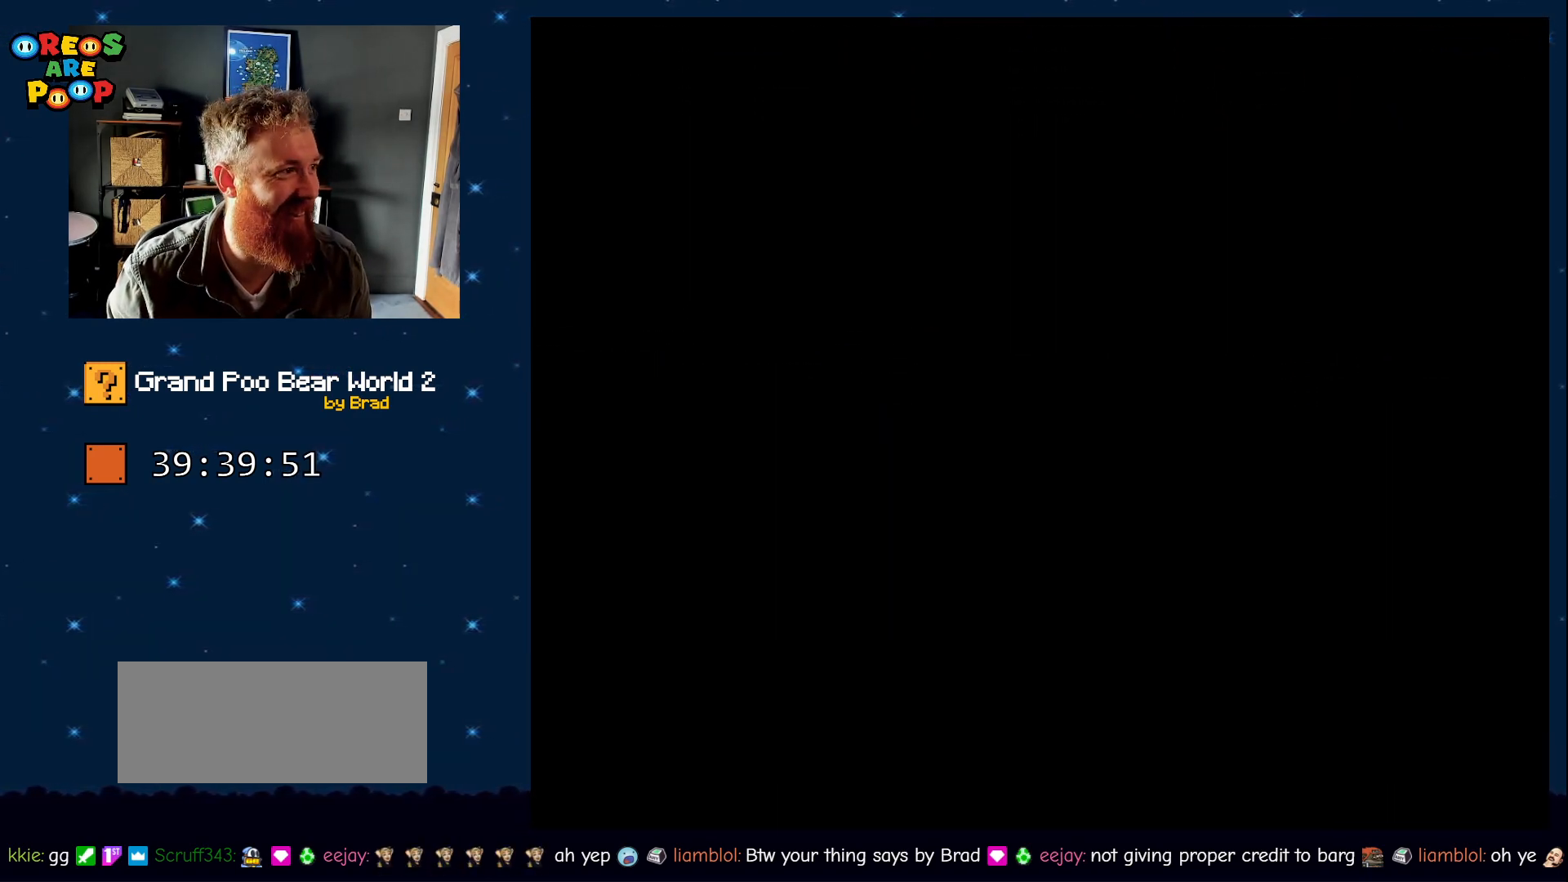
{"dt_ms": 500, "buttons": ["Y"], "events": [[117, "B", "down"], [267, "B", "up"]]}
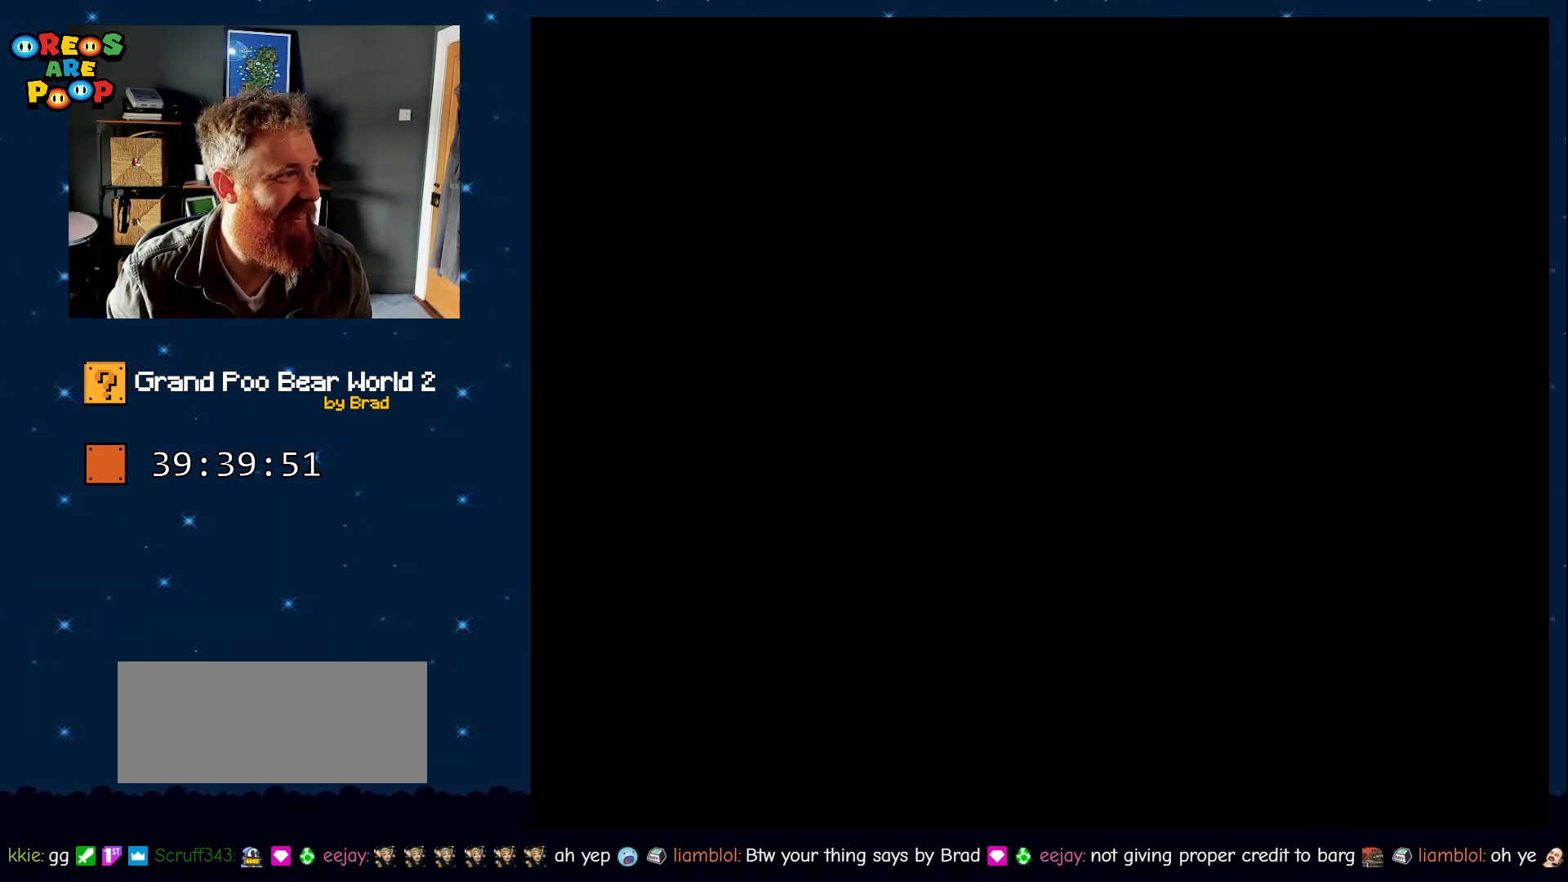
{"dt_ms": 500, "buttons": ["Y"], "events": []}
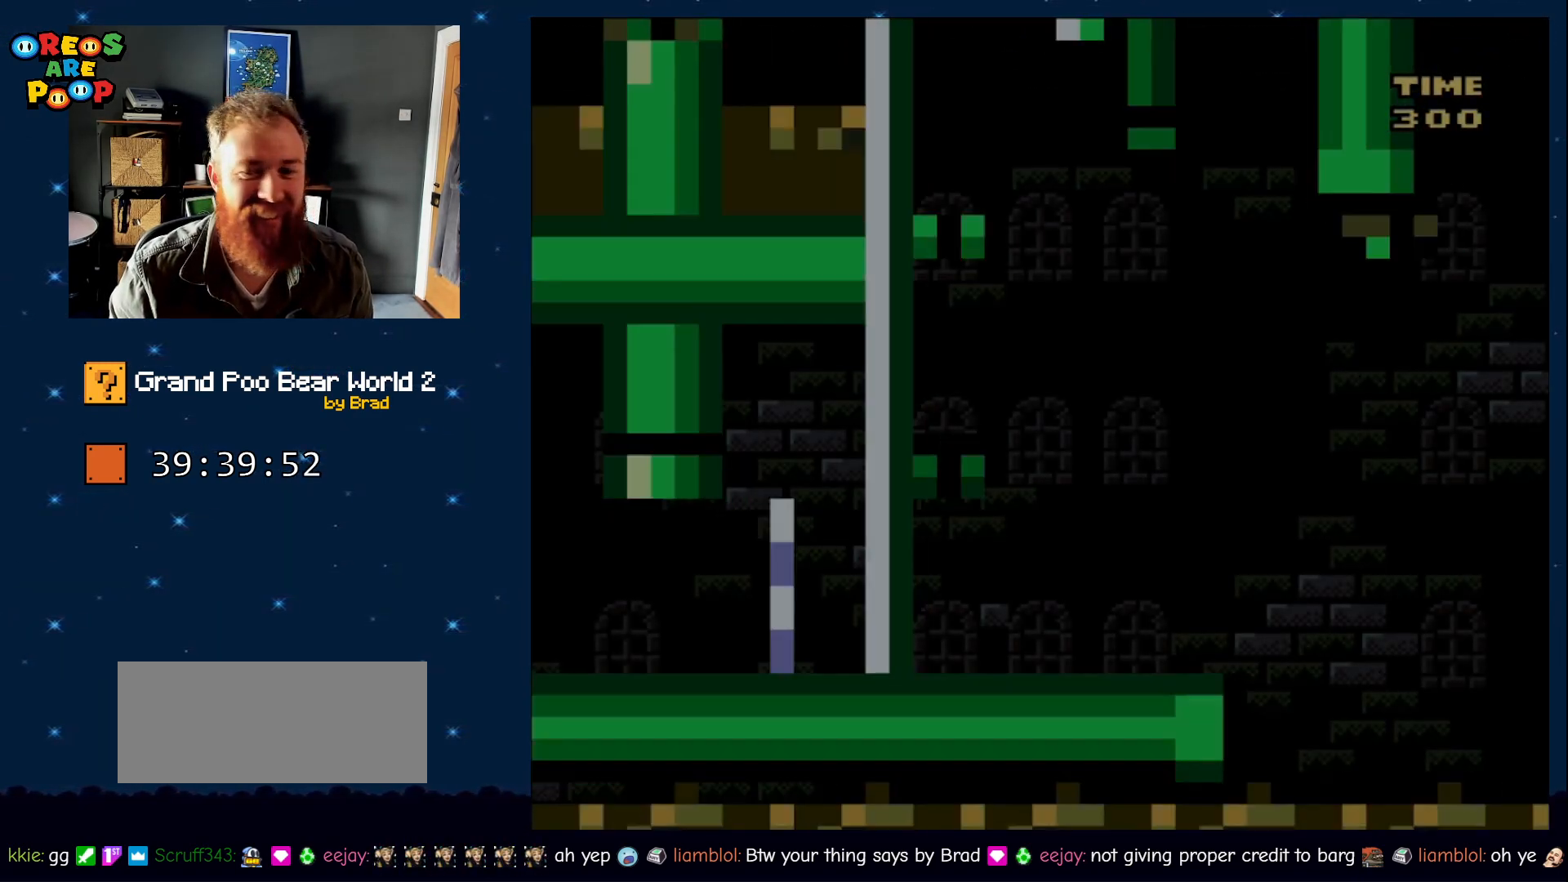
{"dt_ms": 500, "buttons": ["Y", "DPAD_LEFT"], "events": [[500, "DPAD_LEFT", "down"]]}
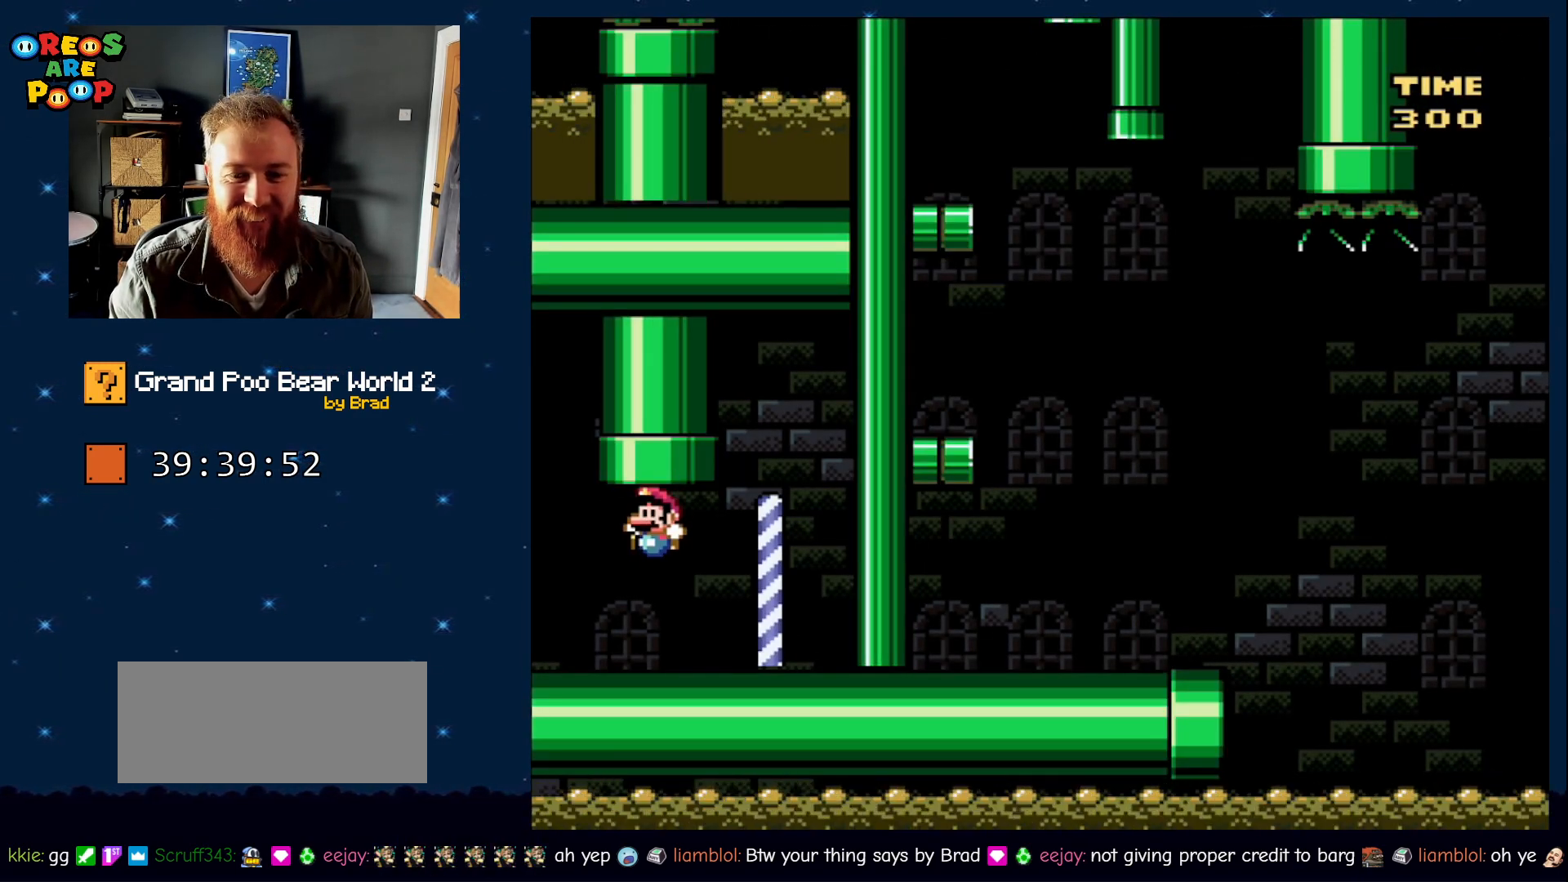
{"dt_ms": 500, "buttons": ["B", "Y", "DPAD_LEFT"], "events": [[433, "B", "down"]]}
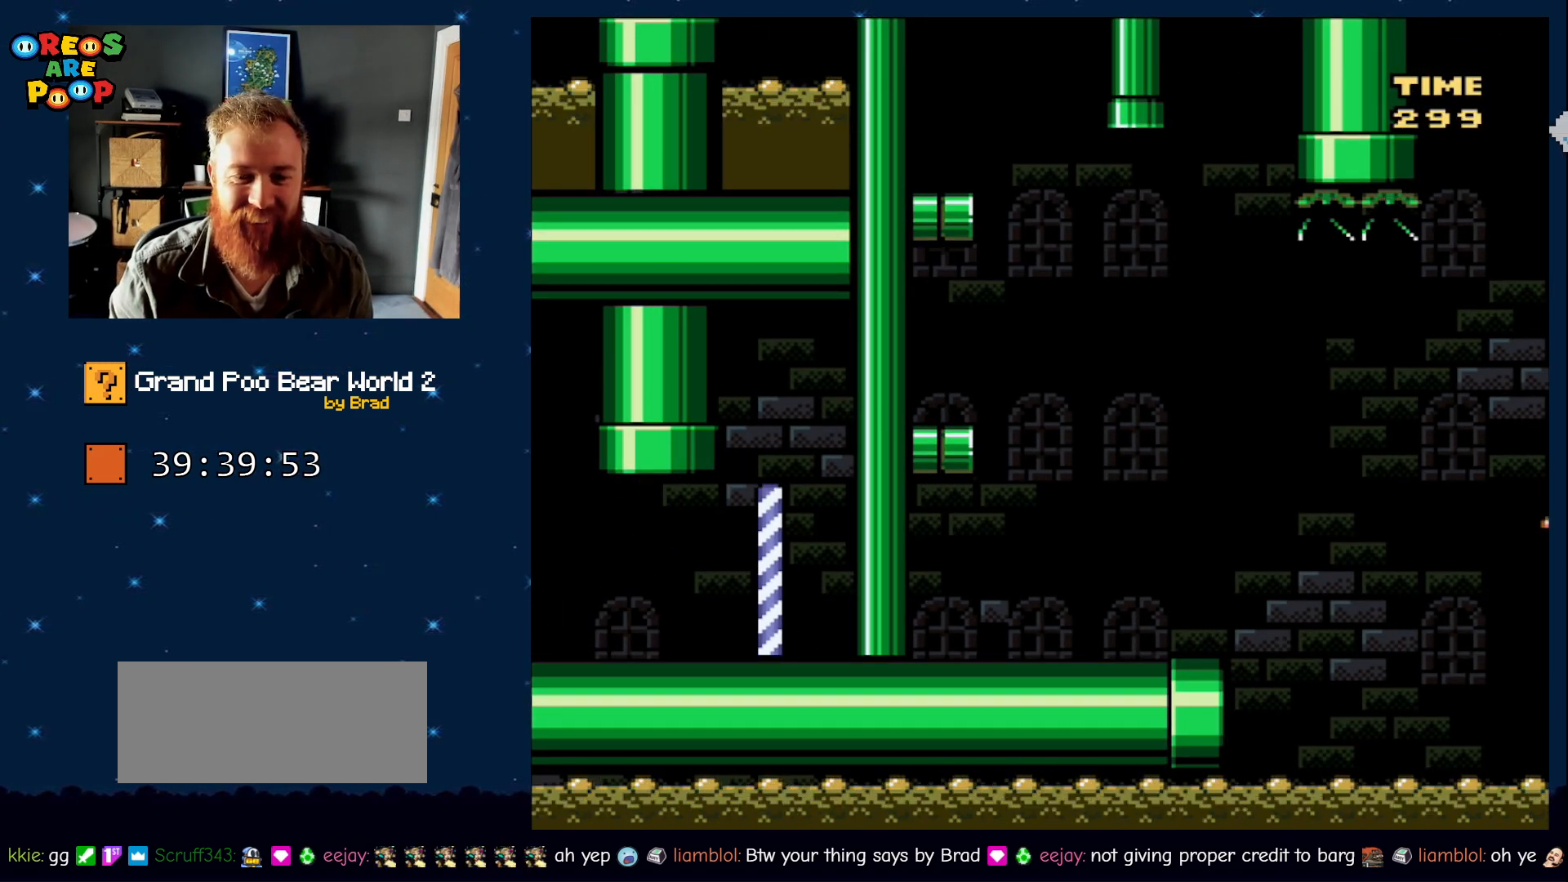
{"dt_ms": 500, "buttons": ["B", "Y", "DPAD_LEFT"], "events": []}
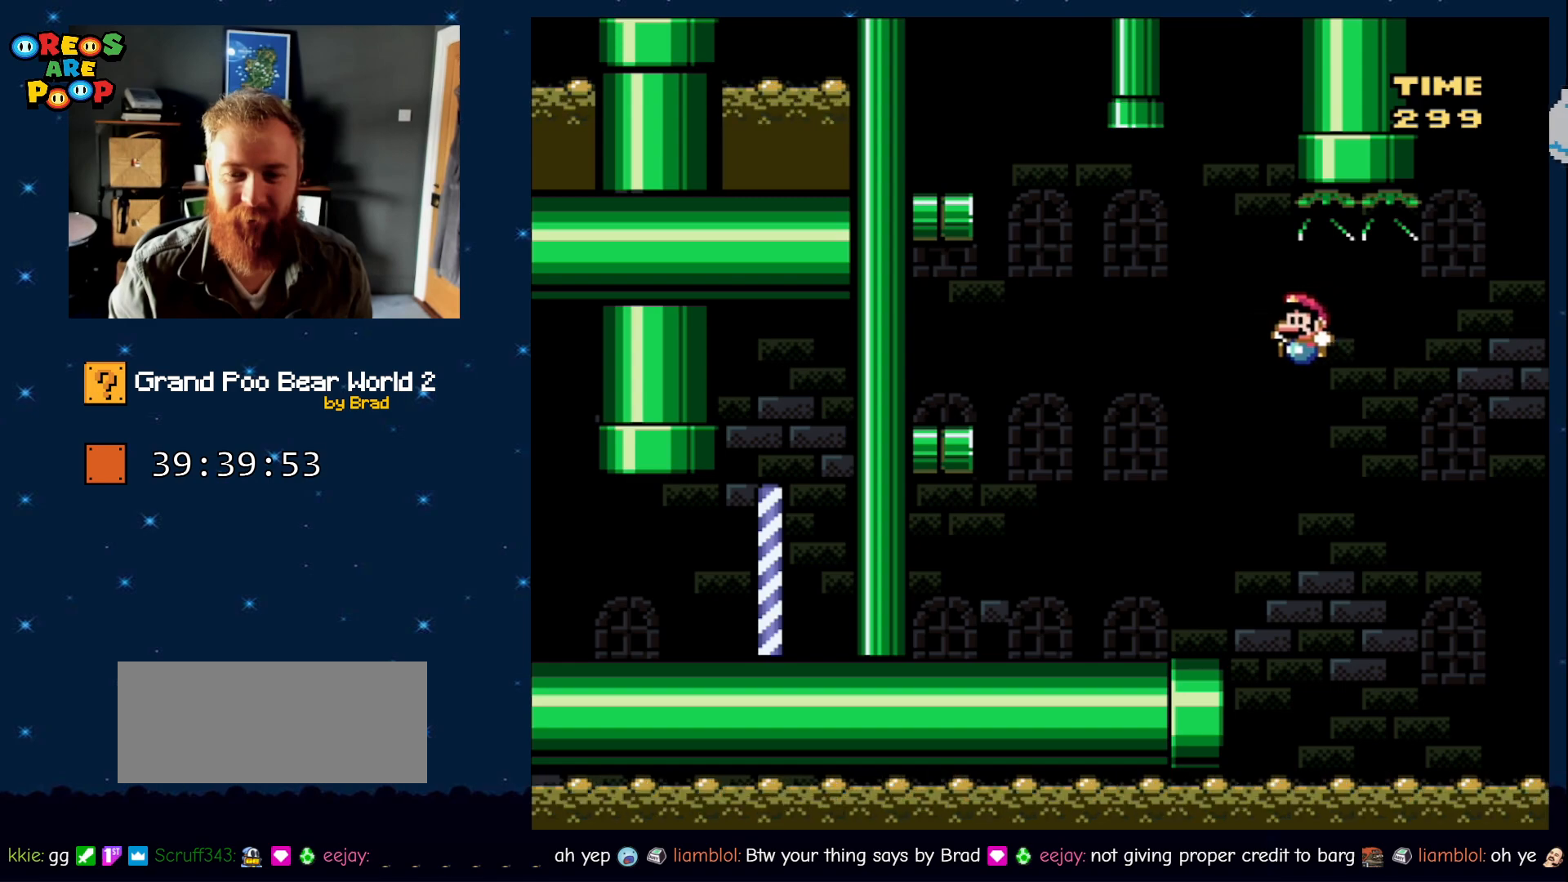
{"dt_ms": 500, "buttons": ["B", "Y", "DPAD_LEFT"], "events": [[50, "B", "up"], [183, "DPAD_LEFT", "up"], [233, "DPAD_RIGHT", "down"], [367, "DPAD_RIGHT", "up"], [417, "DPAD_LEFT", "down"], [450, "B", "down"]]}
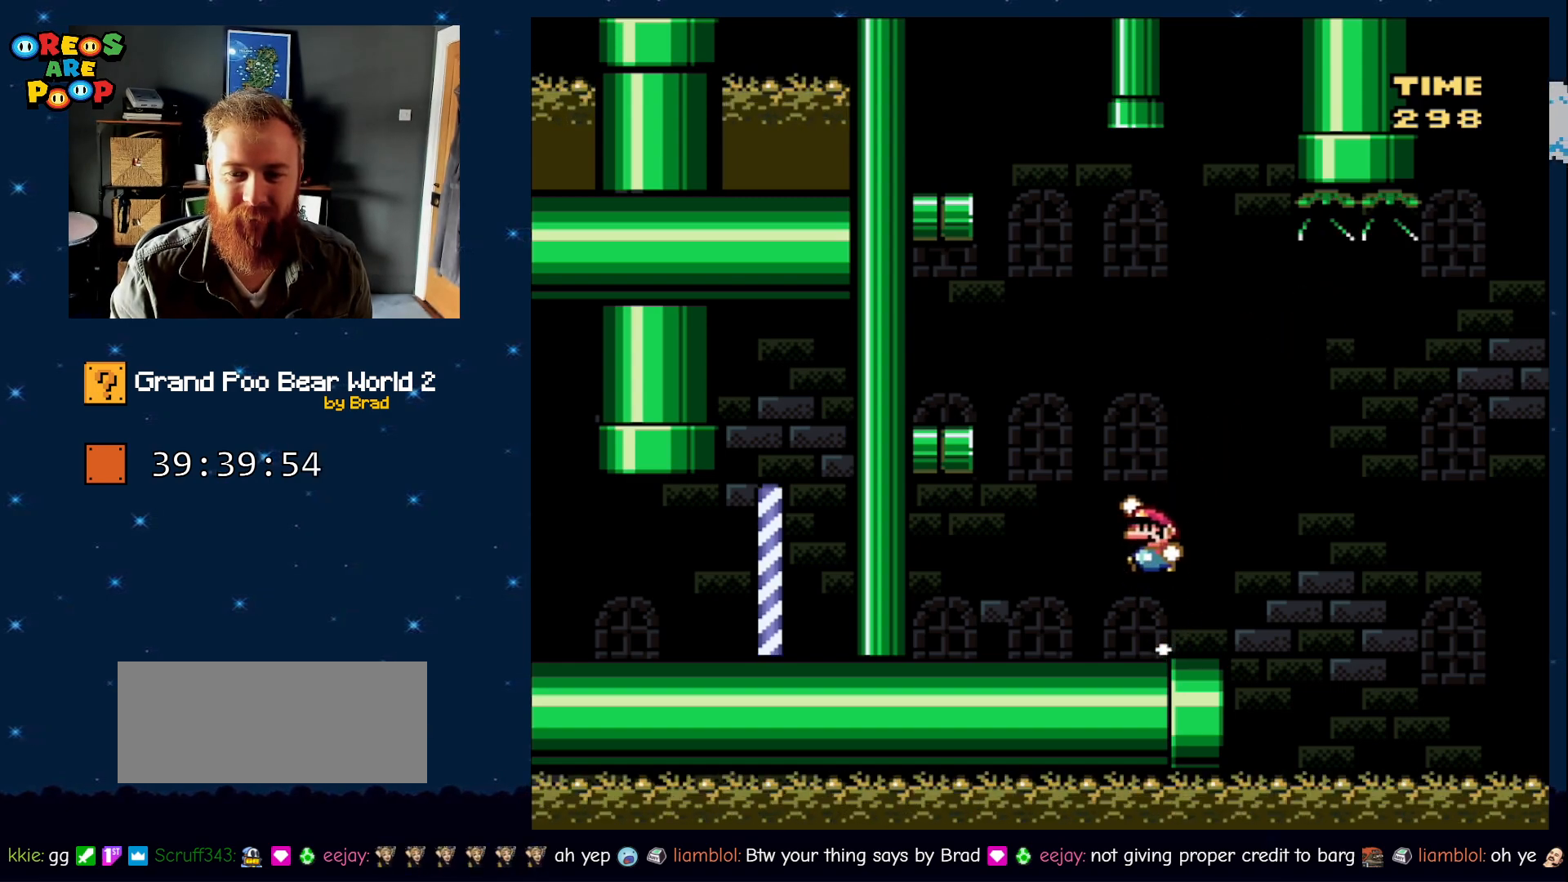
{"dt_ms": 1000, "buttons": ["B", "Y", "DPAD_LEFT"], "events": [[467, "B", "up"], [517, "DPAD_LEFT", "up"], [517, "DPAD_RIGHT", "down"], [750, "DPAD_RIGHT", "up"], [783, "B", "down"], [833, "DPAD_LEFT", "down"]]}
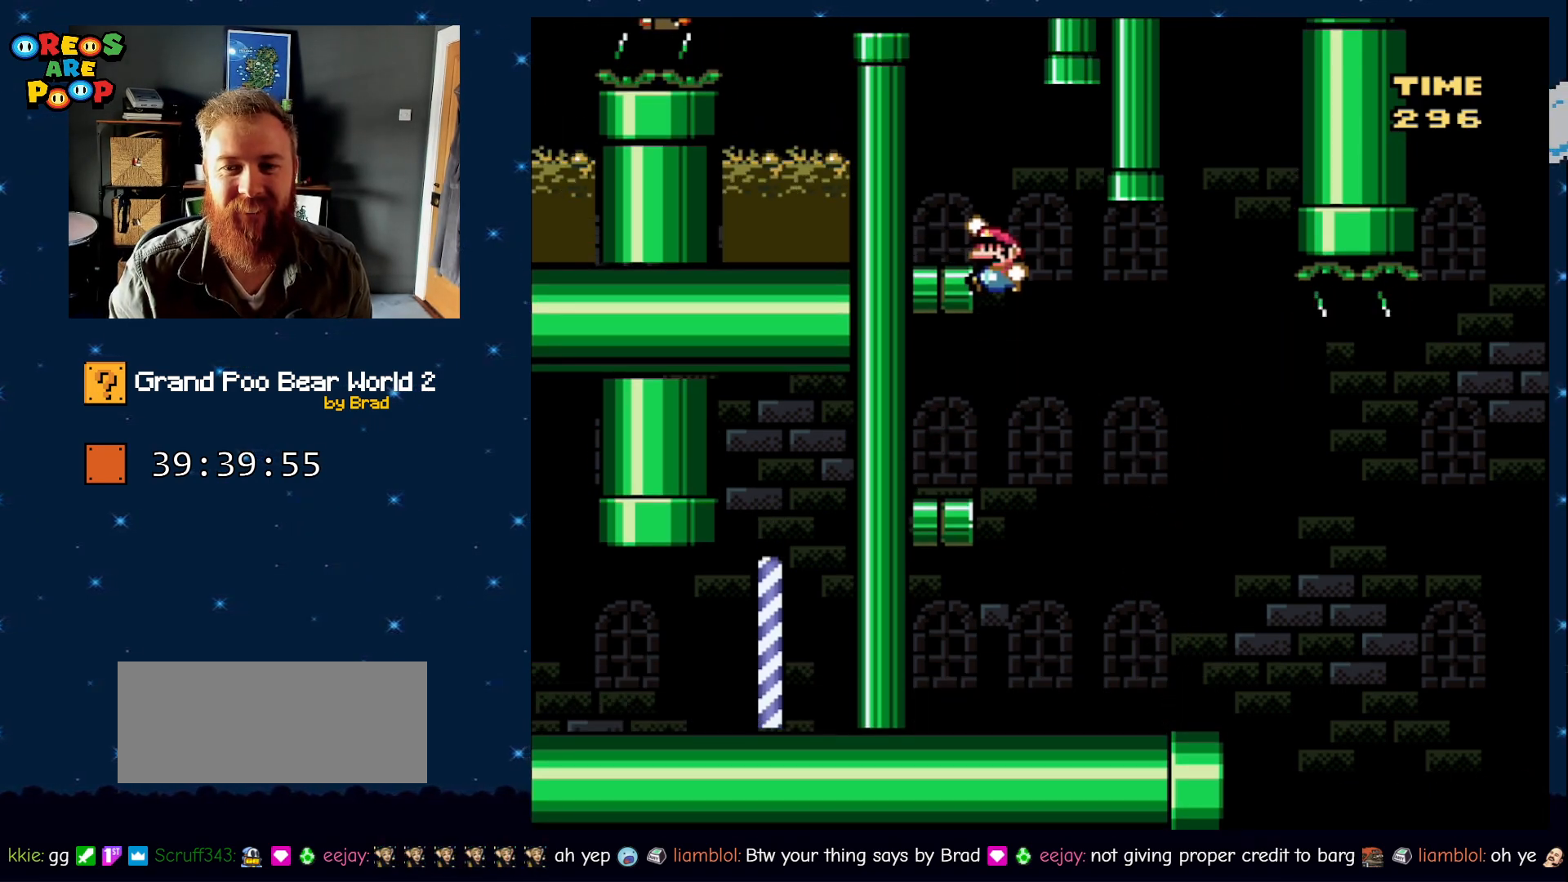
{"dt_ms": 1000, "buttons": ["B", "Y", "DPAD_LEFT"], "events": [[217, "B", "up"], [400, "B", "down"], [817, "B", "up"], [950, "B", "down"]]}
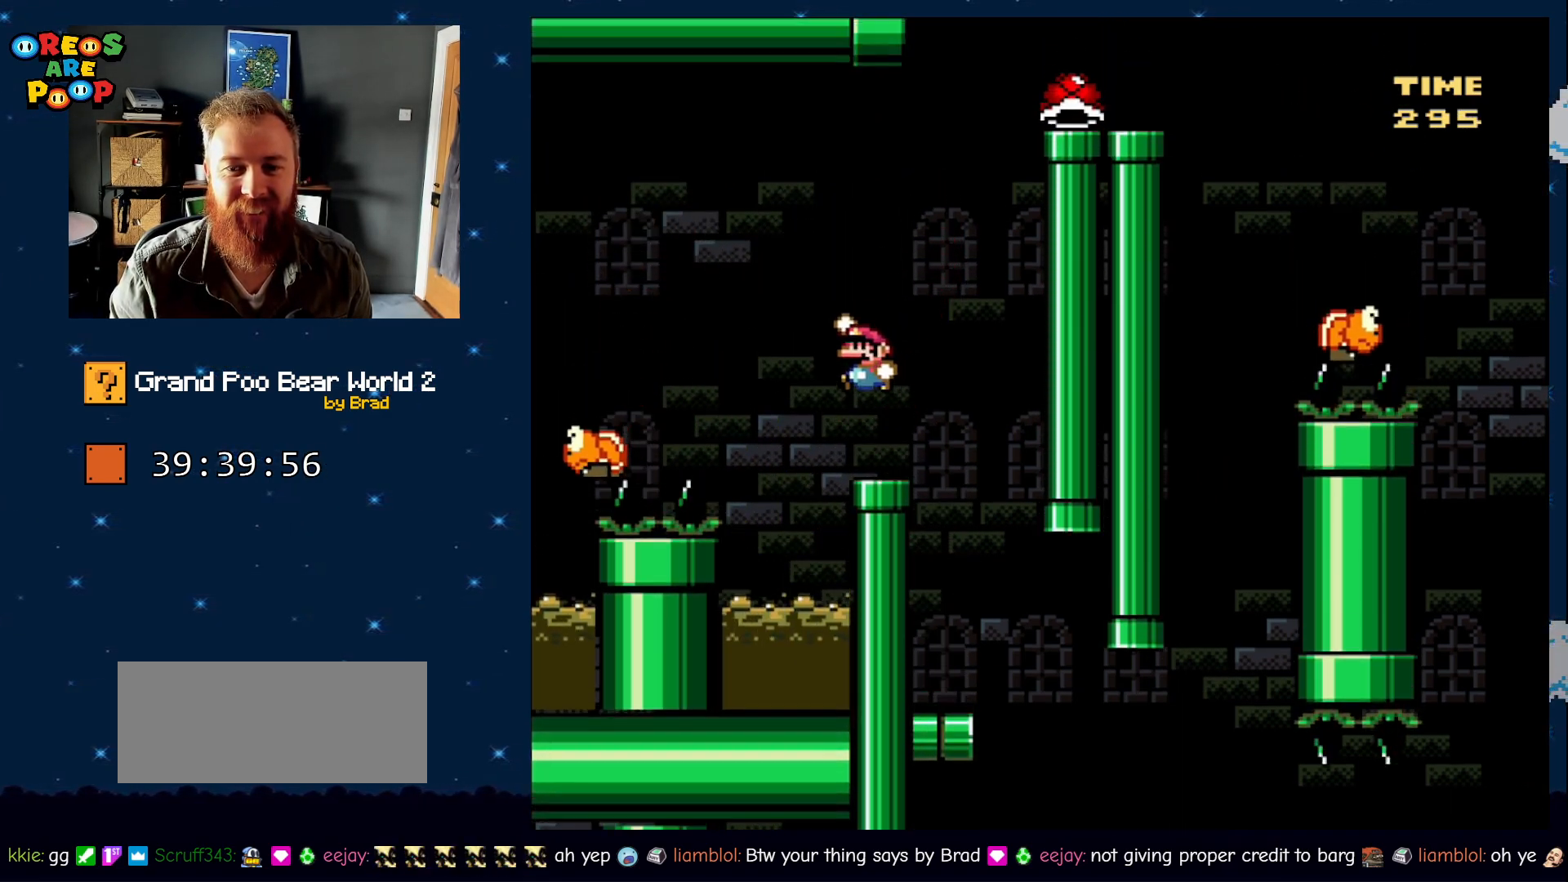
{"dt_ms": 500, "buttons": ["B", "Y", "DPAD_LEFT"], "events": [[33, "B", "up"], [33, "DPAD_LEFT", "up"], [400, "B", "down"], [400, "DPAD_LEFT", "down"]]}
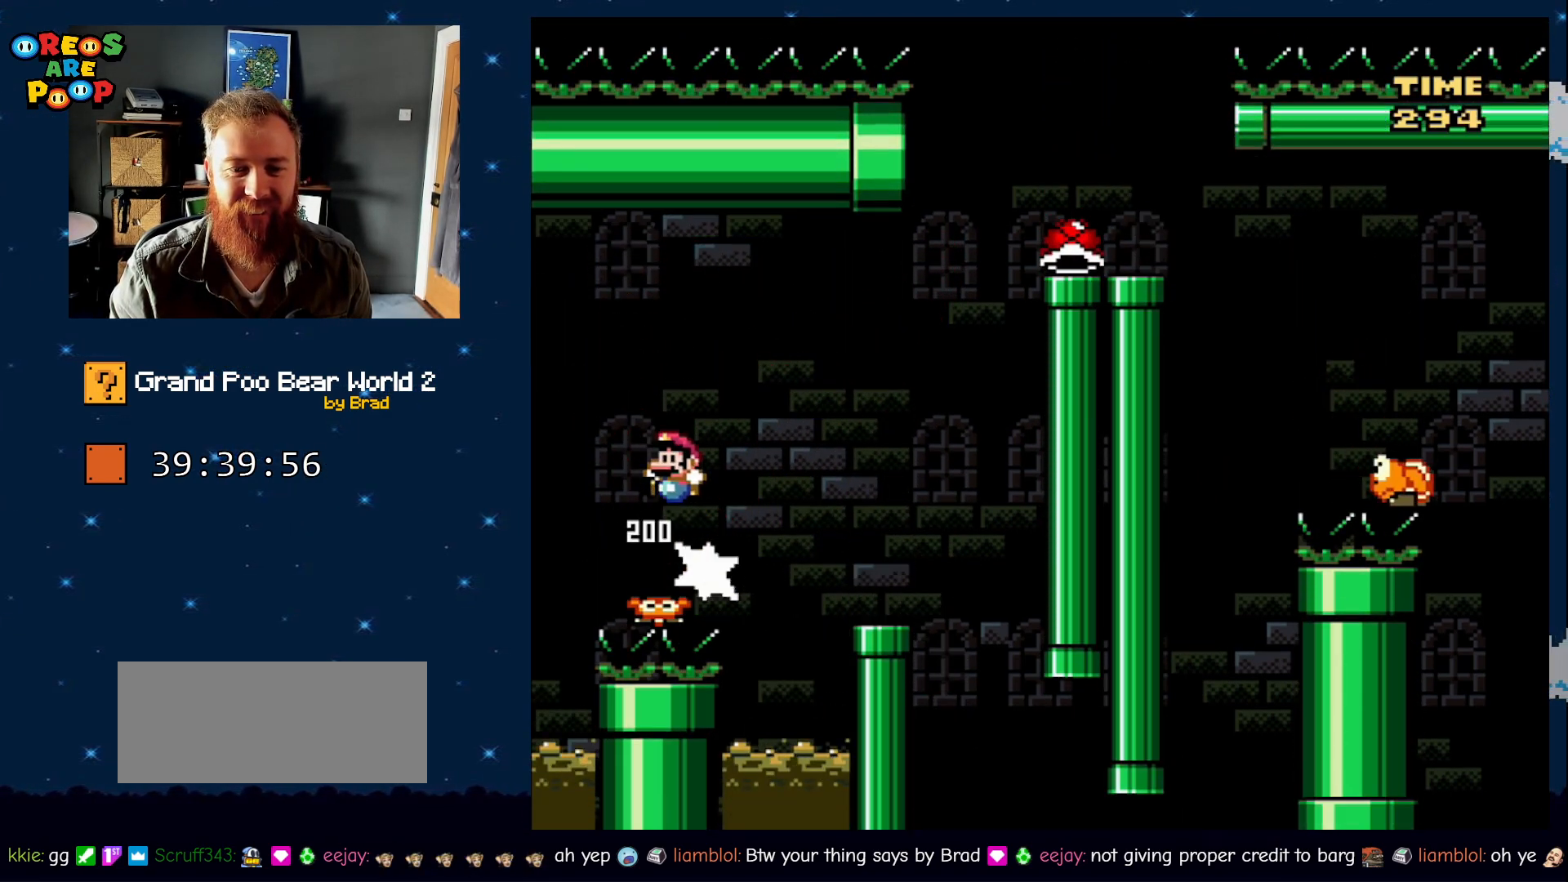
{"dt_ms": 500, "buttons": ["B", "Y", "DPAD_LEFT"], "events": []}
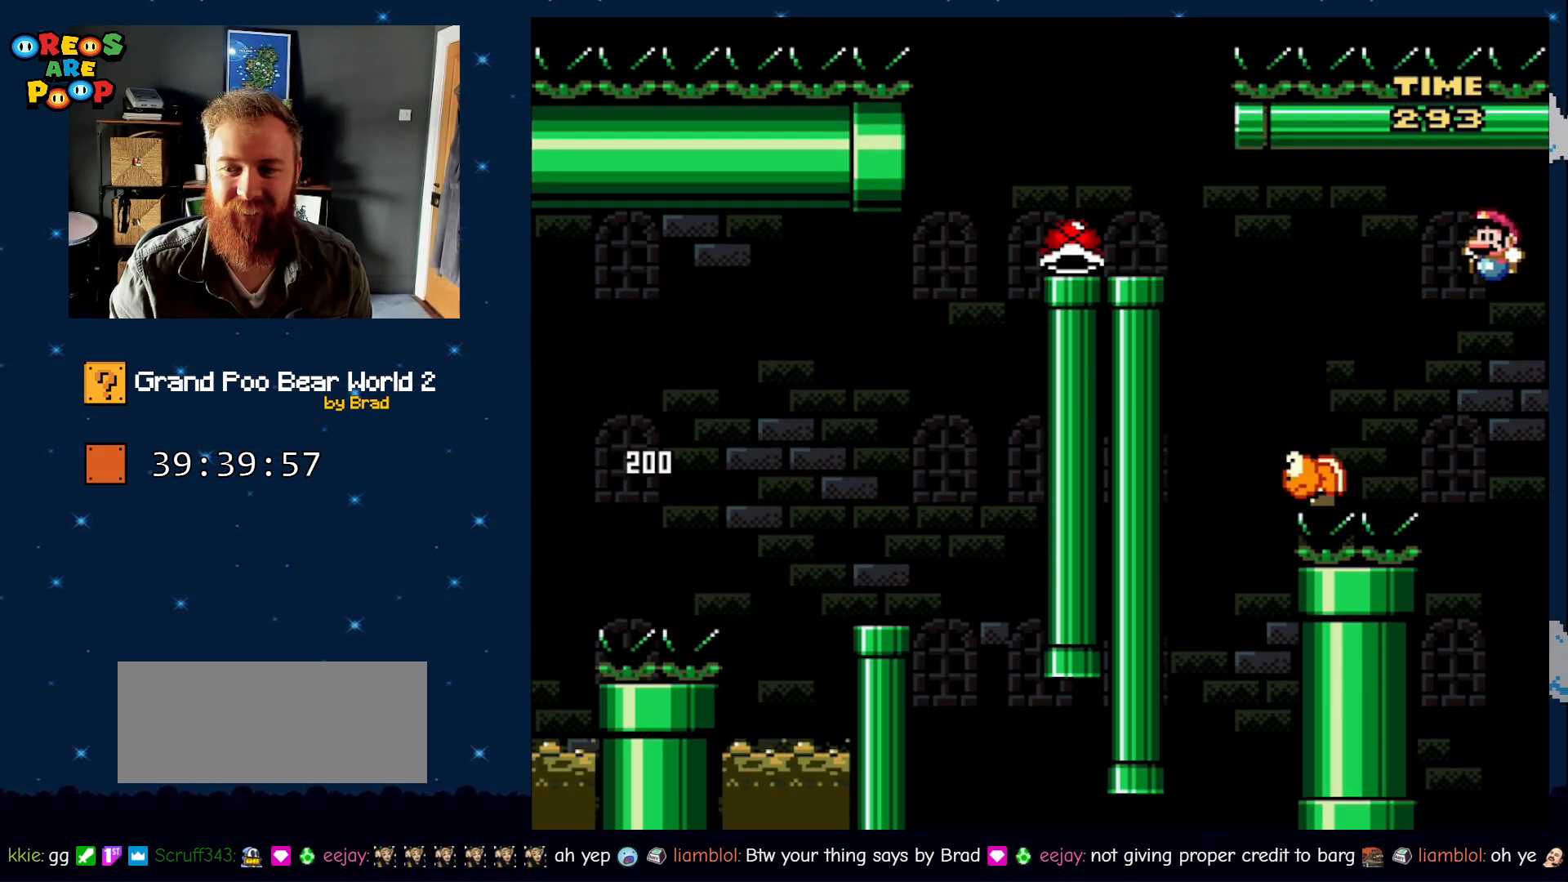
{"dt_ms": 500, "buttons": ["B", "Y"], "events": [[183, "DPAD_LEFT", "up"]]}
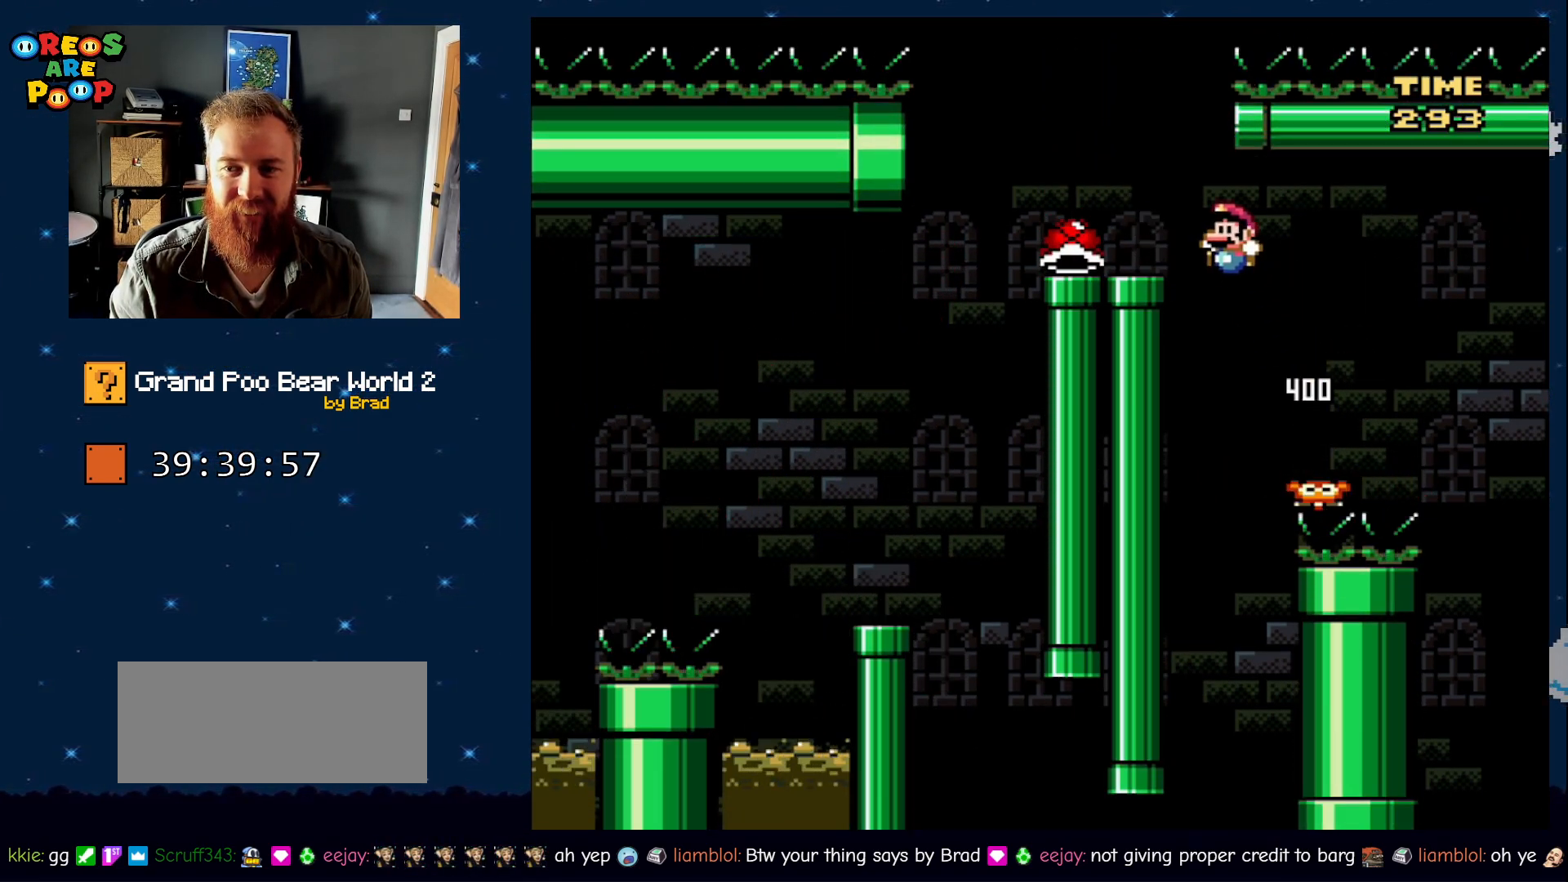
{"dt_ms": 500, "buttons": ["Y"], "events": [[183, "B", "up"], [217, "DPAD_RIGHT", "down"], [433, "DPAD_RIGHT", "up"]]}
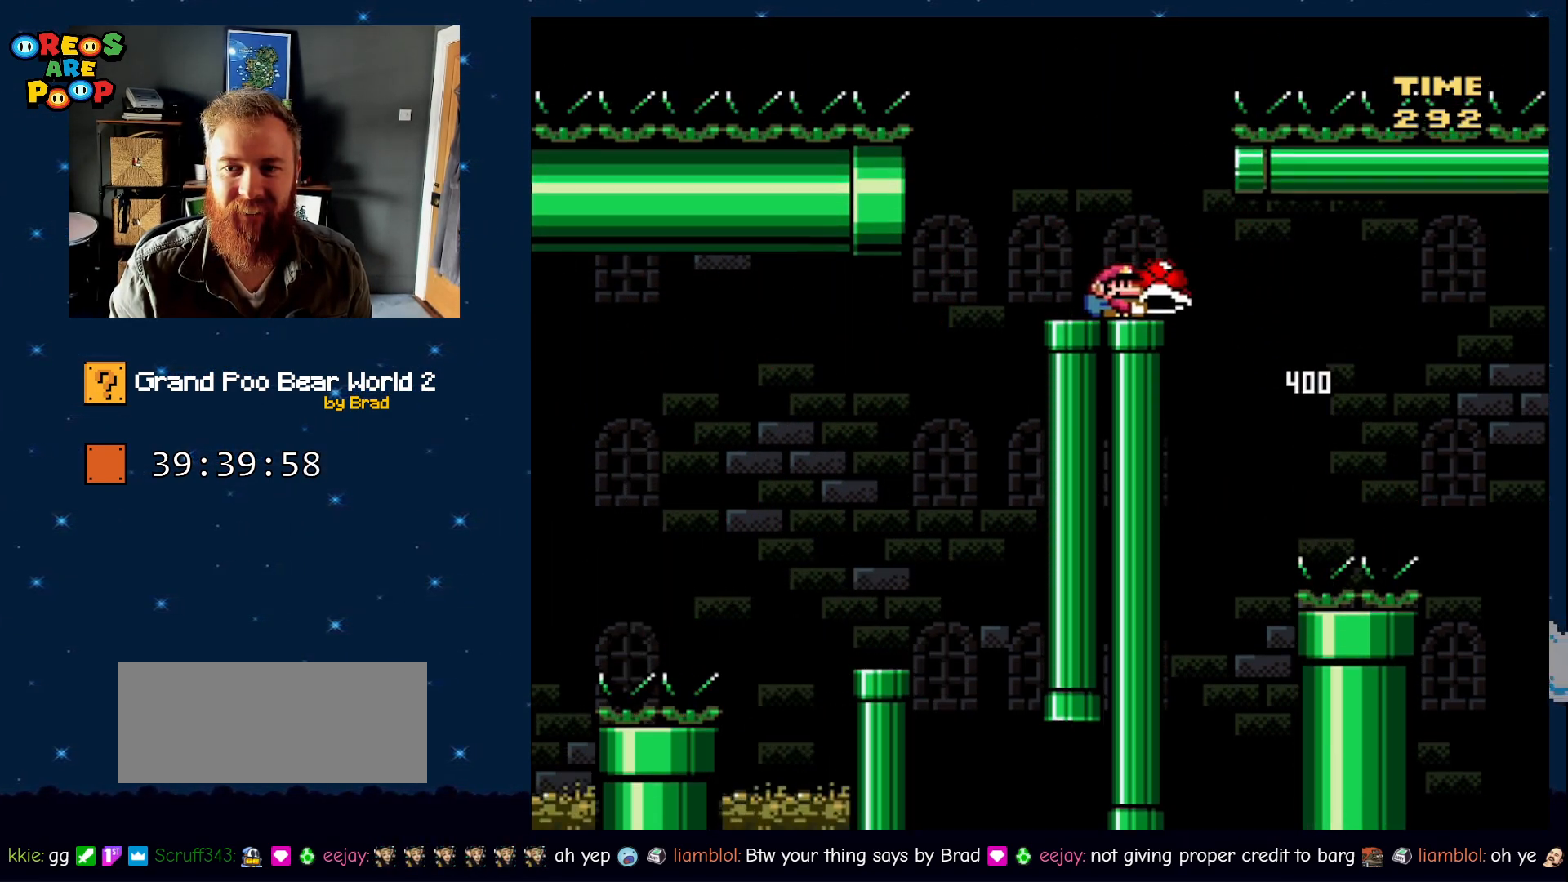
{"dt_ms": 500, "buttons": ["B", "Y", "DPAD_RIGHT"], "events": [[33, "DPAD_RIGHT", "down"], [83, "DPAD_LEFT", "down"], [83, "DPAD_RIGHT", "up"], [317, "B", "down"], [400, "DPAD_LEFT", "up"], [400, "DPAD_RIGHT", "down"]]}
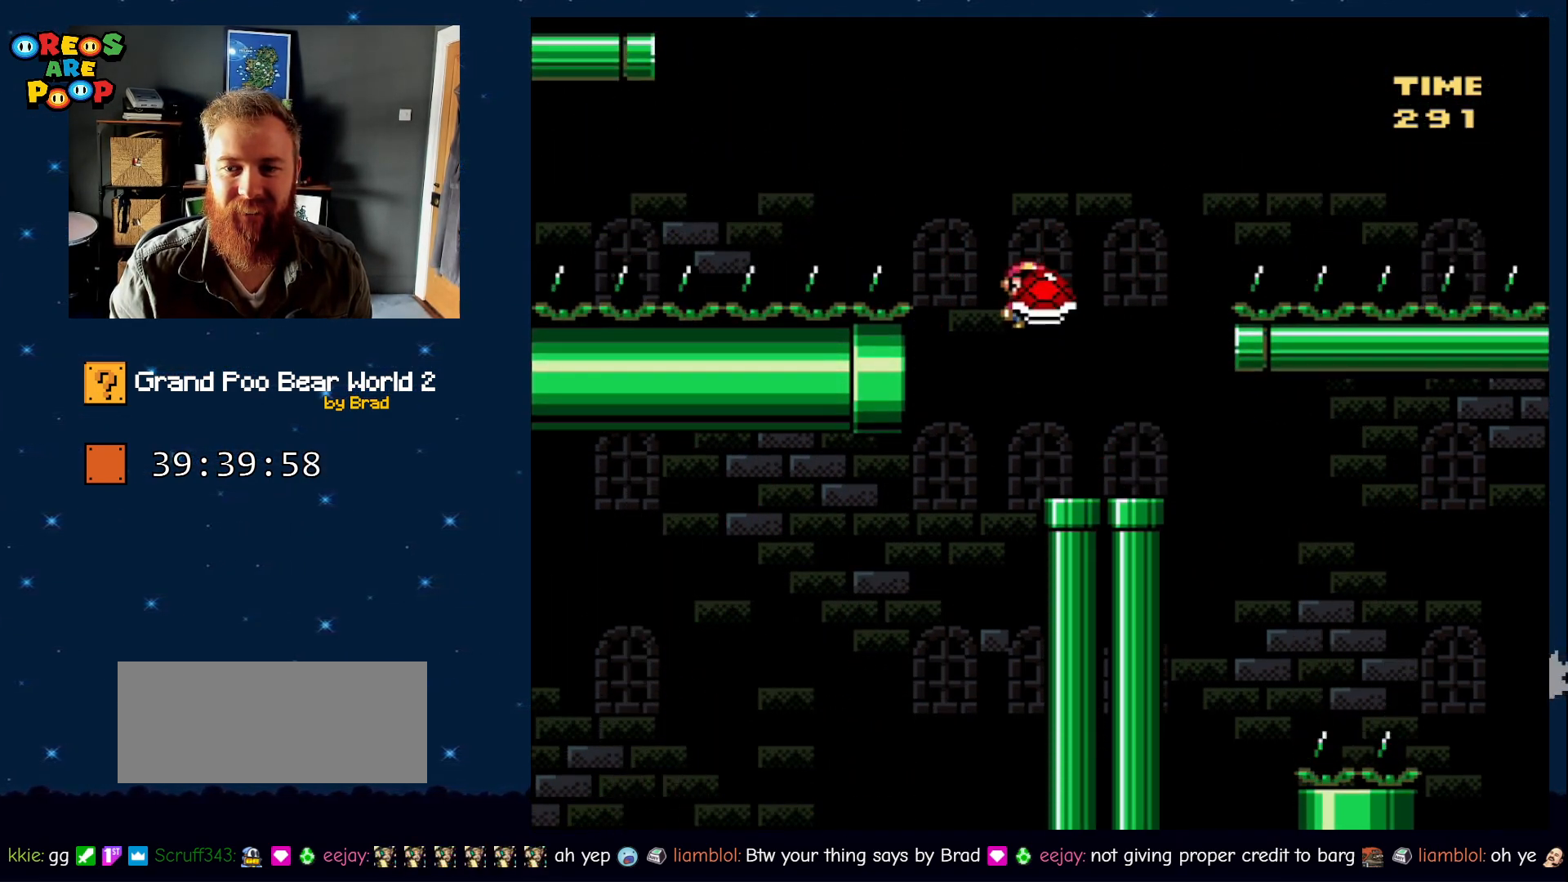
{"dt_ms": 500, "buttons": ["Y", "DPAD_LEFT"], "events": [[250, "B", "up"], [250, "Y", "up"], [317, "DPAD_RIGHT", "up"], [400, "DPAD_LEFT", "down"], [467, "Y", "down"]]}
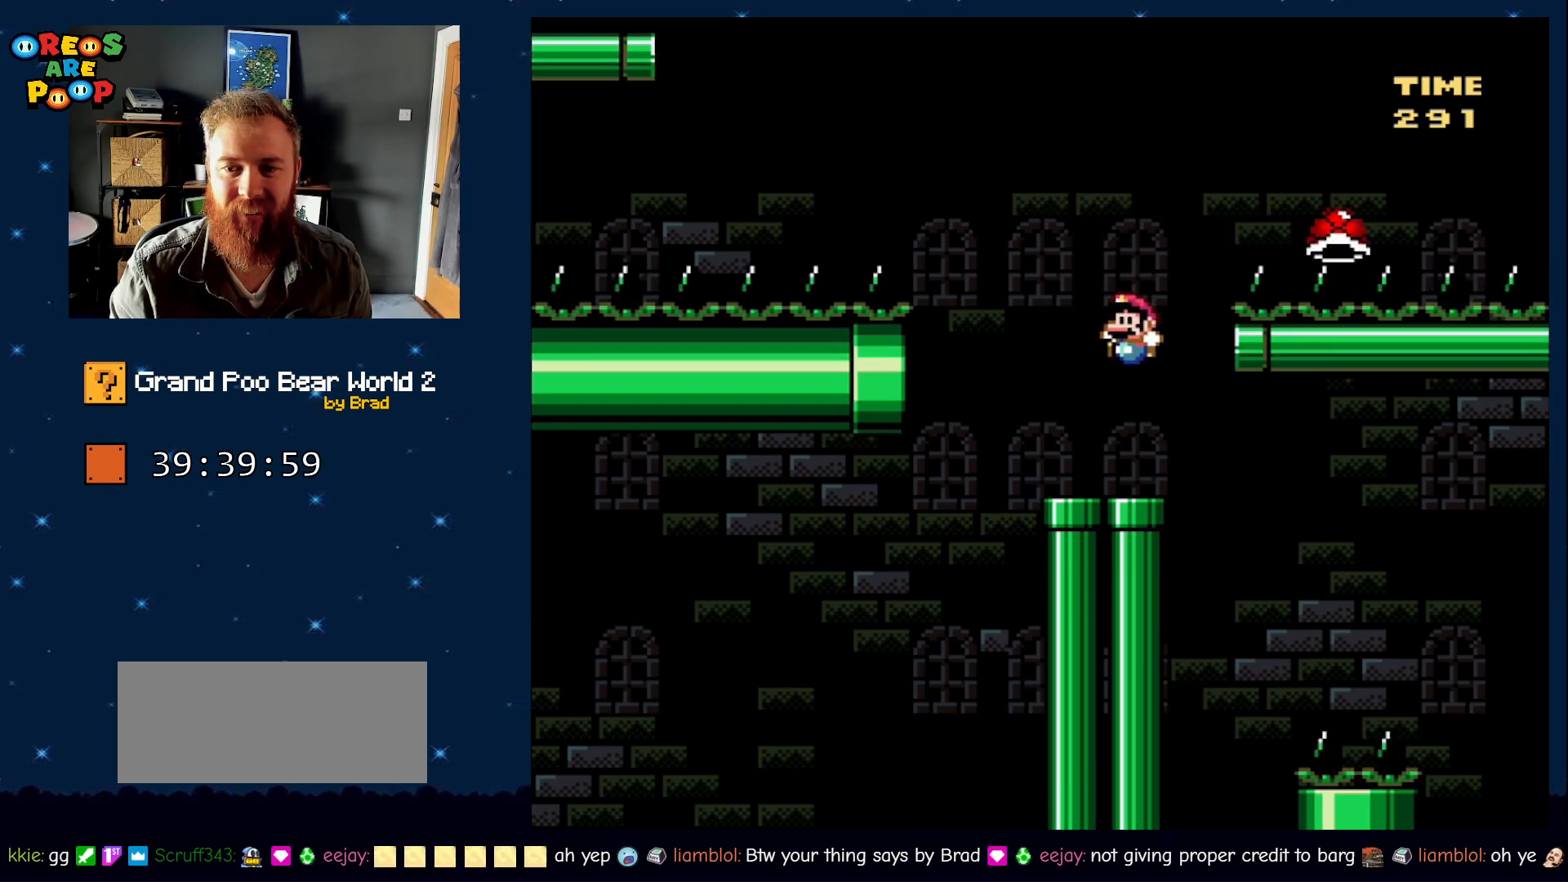
{"dt_ms": 500, "buttons": ["B", "Y", "DPAD_LEFT"], "events": [[50, "DPAD_LEFT", "up"], [50, "DPAD_RIGHT", "down"], [117, "DPAD_LEFT", "down"], [117, "DPAD_RIGHT", "up"], [217, "B", "down"]]}
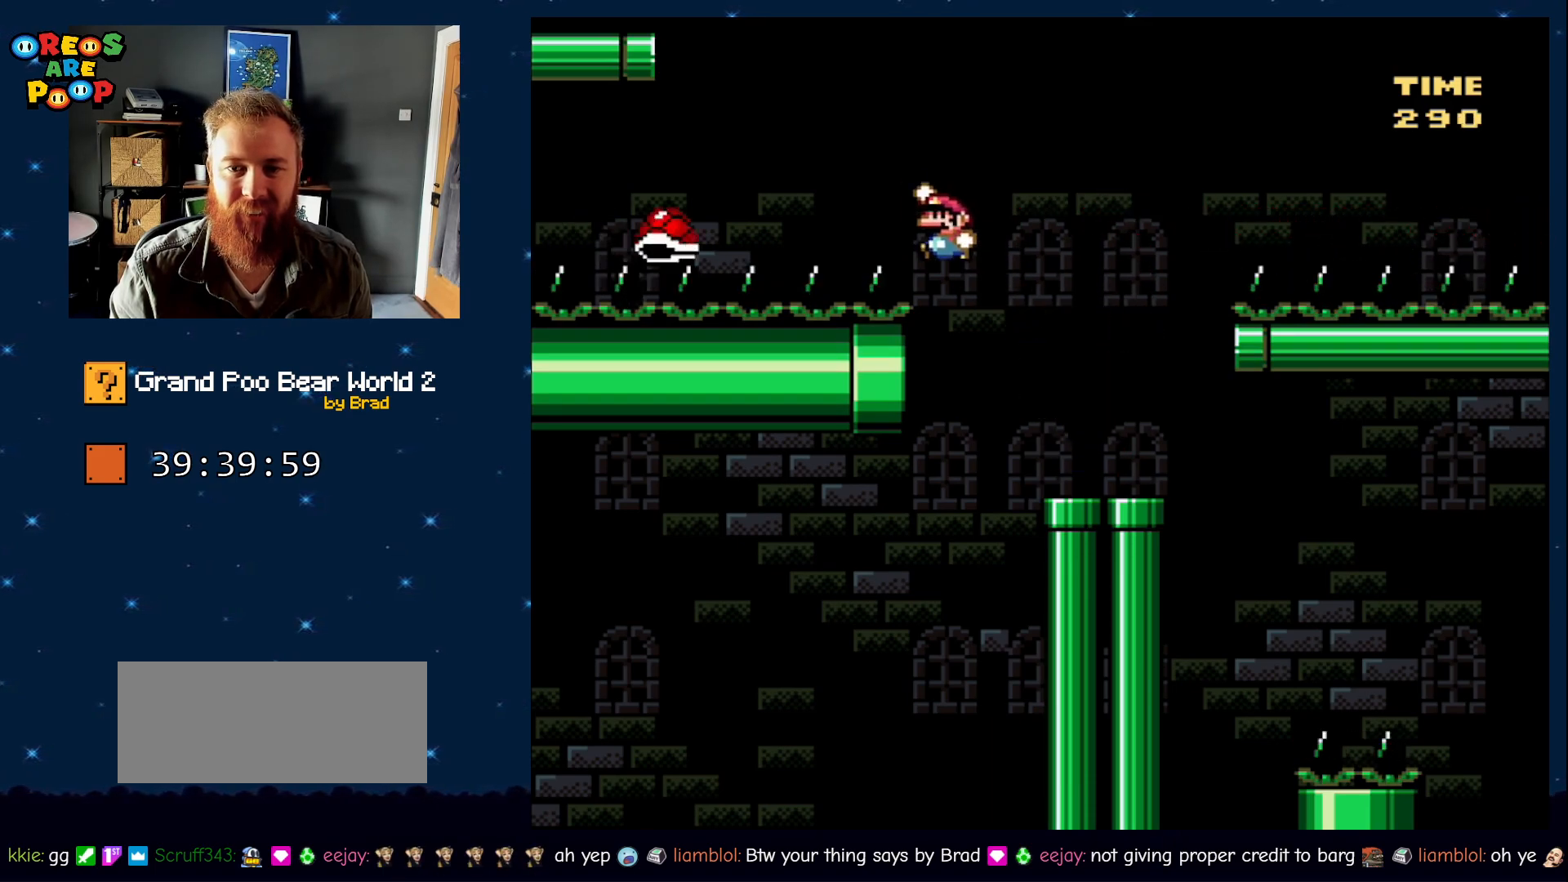
{"dt_ms": 500, "buttons": ["B", "Y", "DPAD_LEFT"], "events": [[100, "DPAD_LEFT", "up"], [183, "DPAD_RIGHT", "down"], [400, "DPAD_RIGHT", "up"], [433, "DPAD_LEFT", "down"]]}
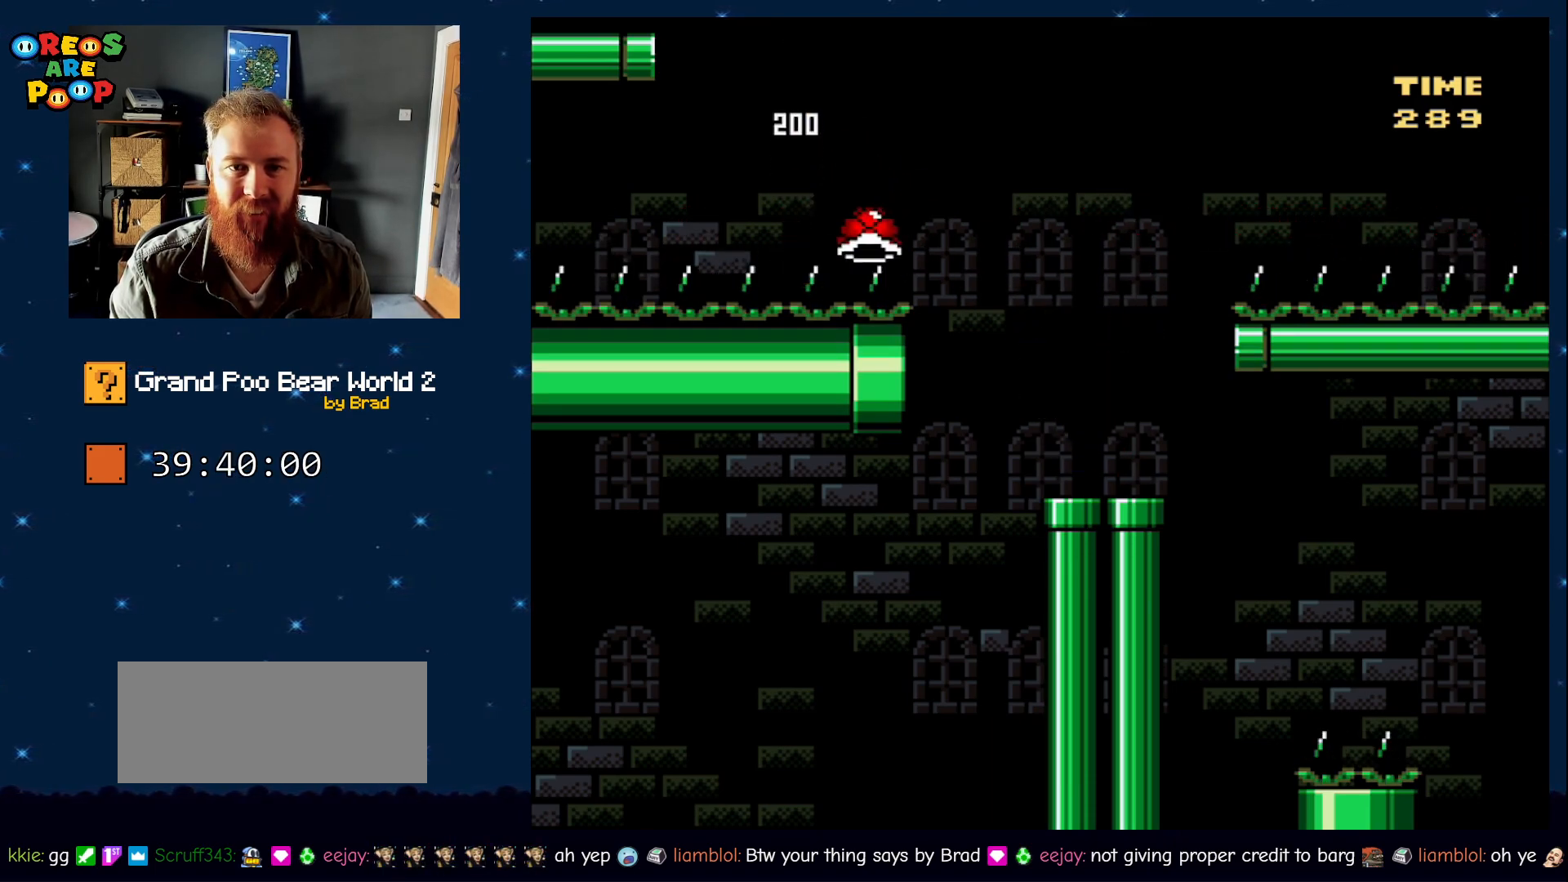
{"dt_ms": 500, "buttons": ["Y", "DPAD_LEFT"], "events": [[467, "B", "up"]]}